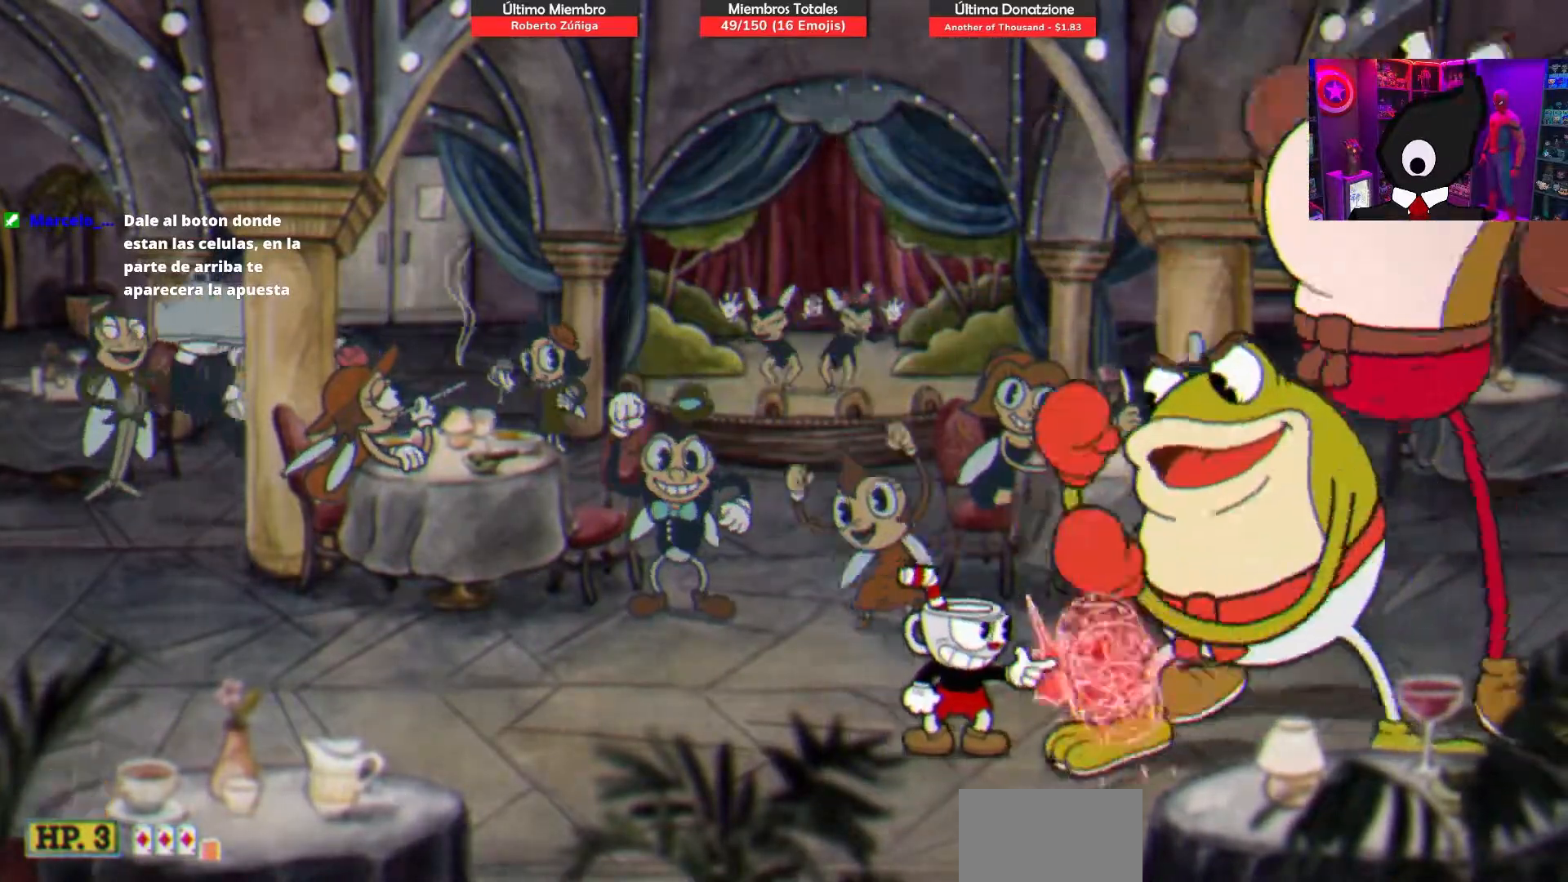
Gameplay with a controller (PlayStation layout); each line is a JSON object with the inputs held at the frame after it. "events" lists button and stick changes between this image and that frame as [ms after this image, input, new state], when the widget could be followed in between. Not read: left_stick.
{"buttons": ["SQUARE", "R2", "DPAD_UP"], "right_stick": "center", "events": [[233, "DPAD_UP", "down"], [267, "R2", "down"]]}
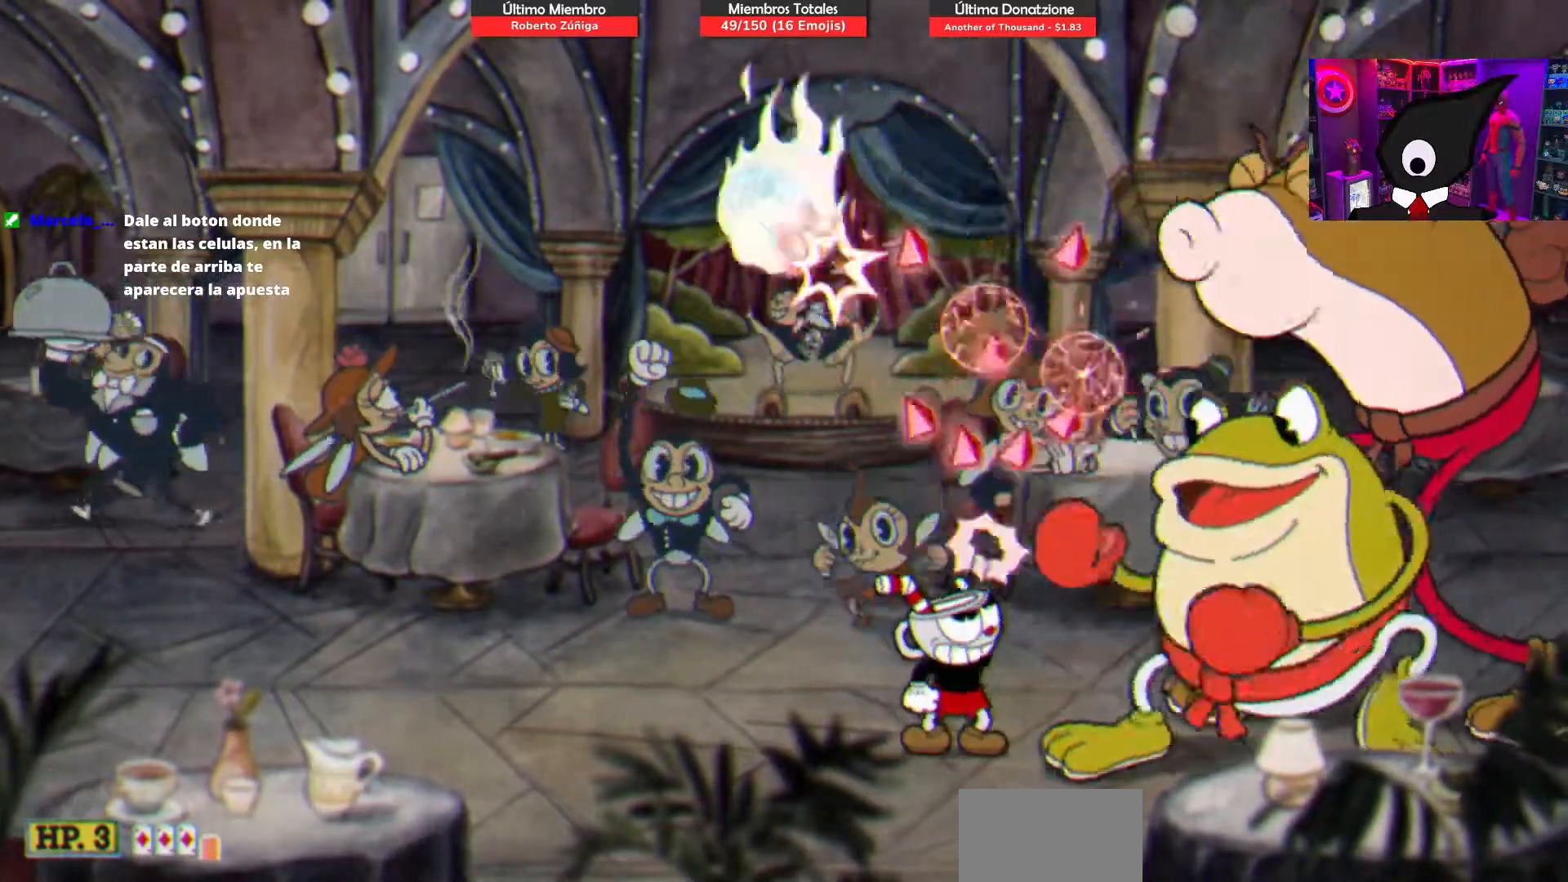
{"buttons": ["SQUARE"], "right_stick": "center", "events": [[217, "R2", "up"], [233, "DPAD_UP", "up"]]}
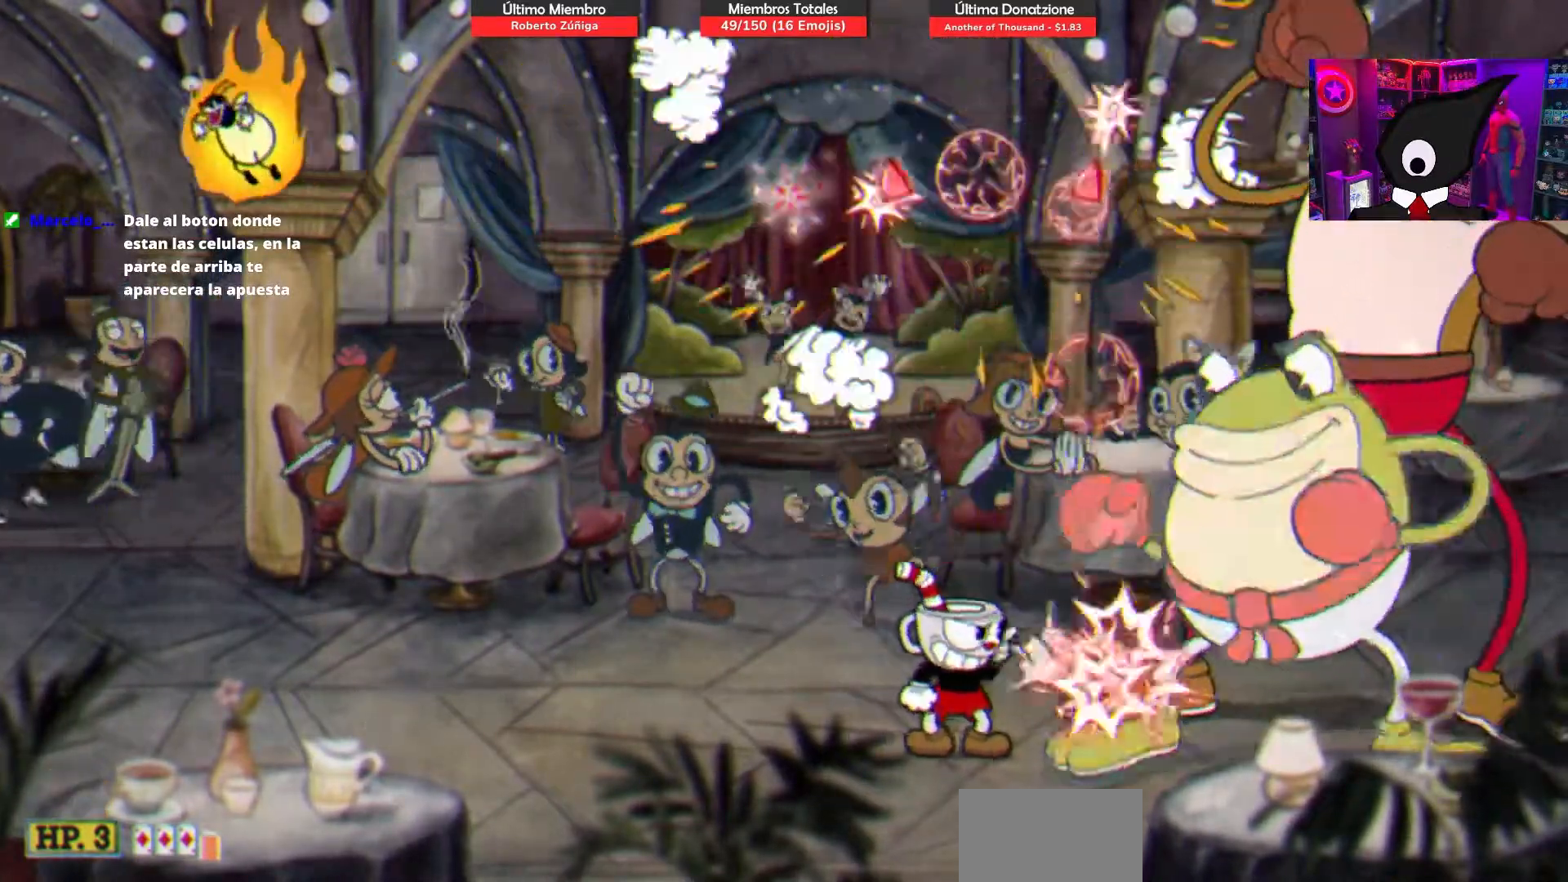
{"buttons": ["SQUARE"], "right_stick": "center", "events": []}
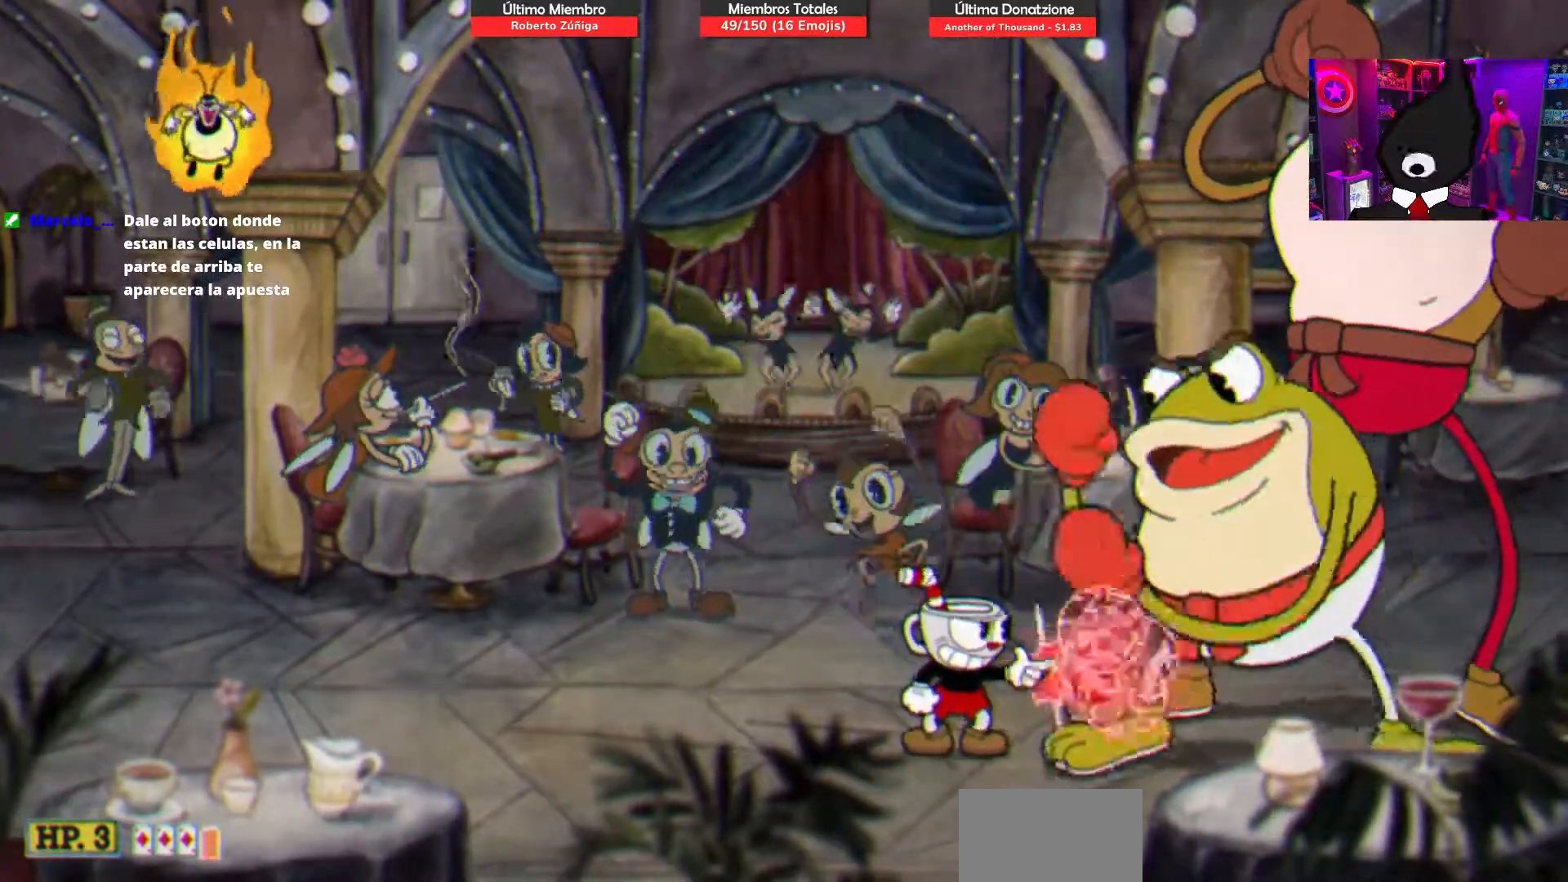
{"buttons": ["SQUARE", "R2", "DPAD_UP", "DPAD_LEFT"], "right_stick": "center", "events": [[500, "DPAD_LEFT", "down"], [500, "DPAD_UP", "down"], [500, "R2", "down"]]}
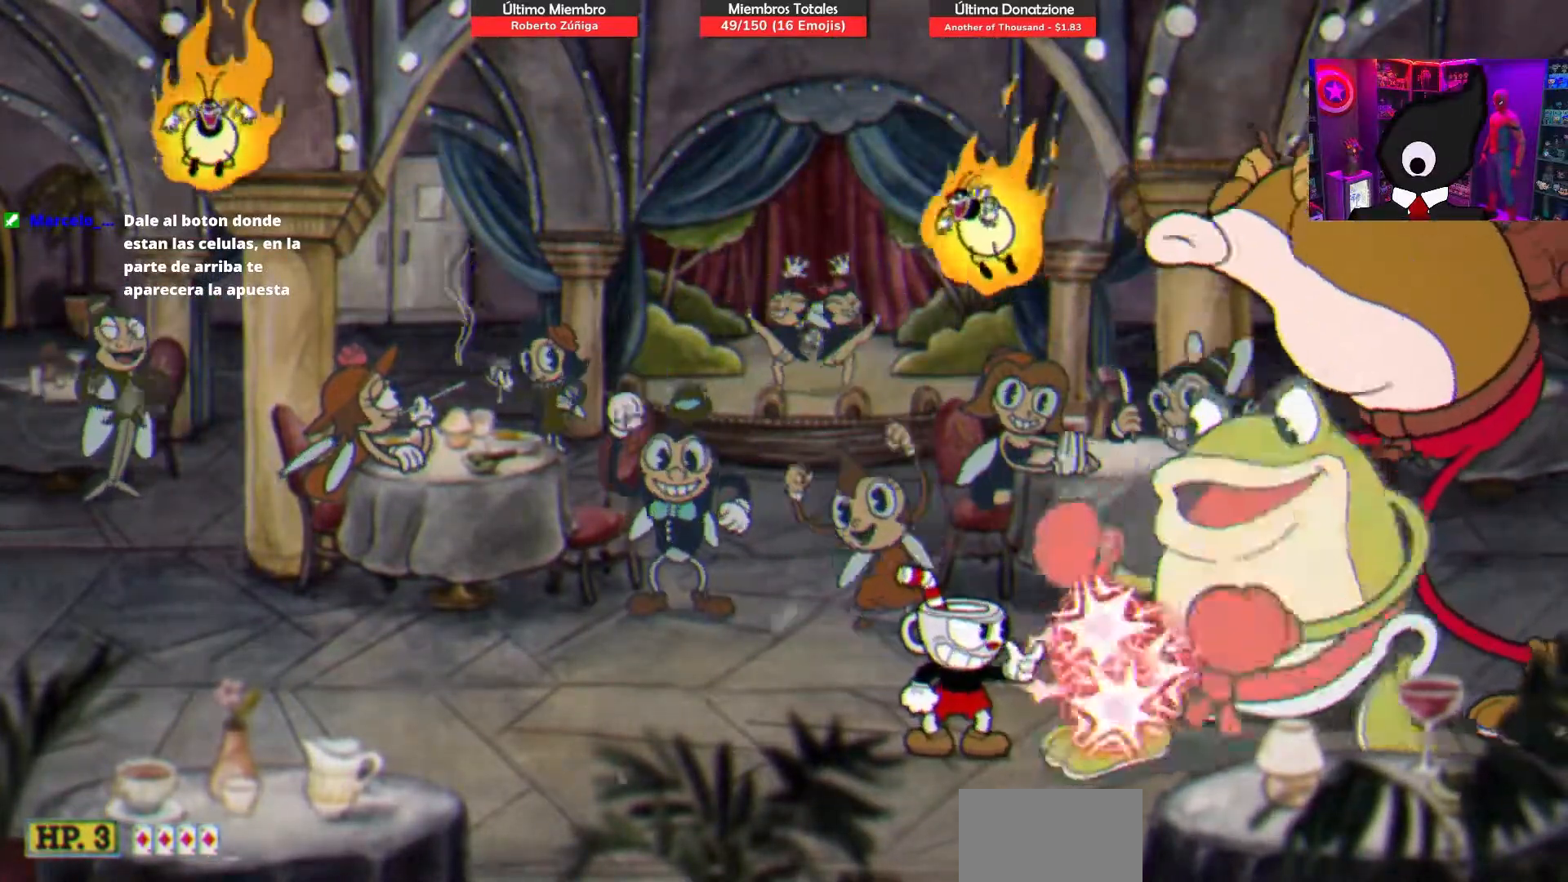
{"buttons": ["SQUARE"], "right_stick": "center", "events": [[417, "DPAD_LEFT", "up"], [417, "R2", "up"], [450, "DPAD_UP", "up"]]}
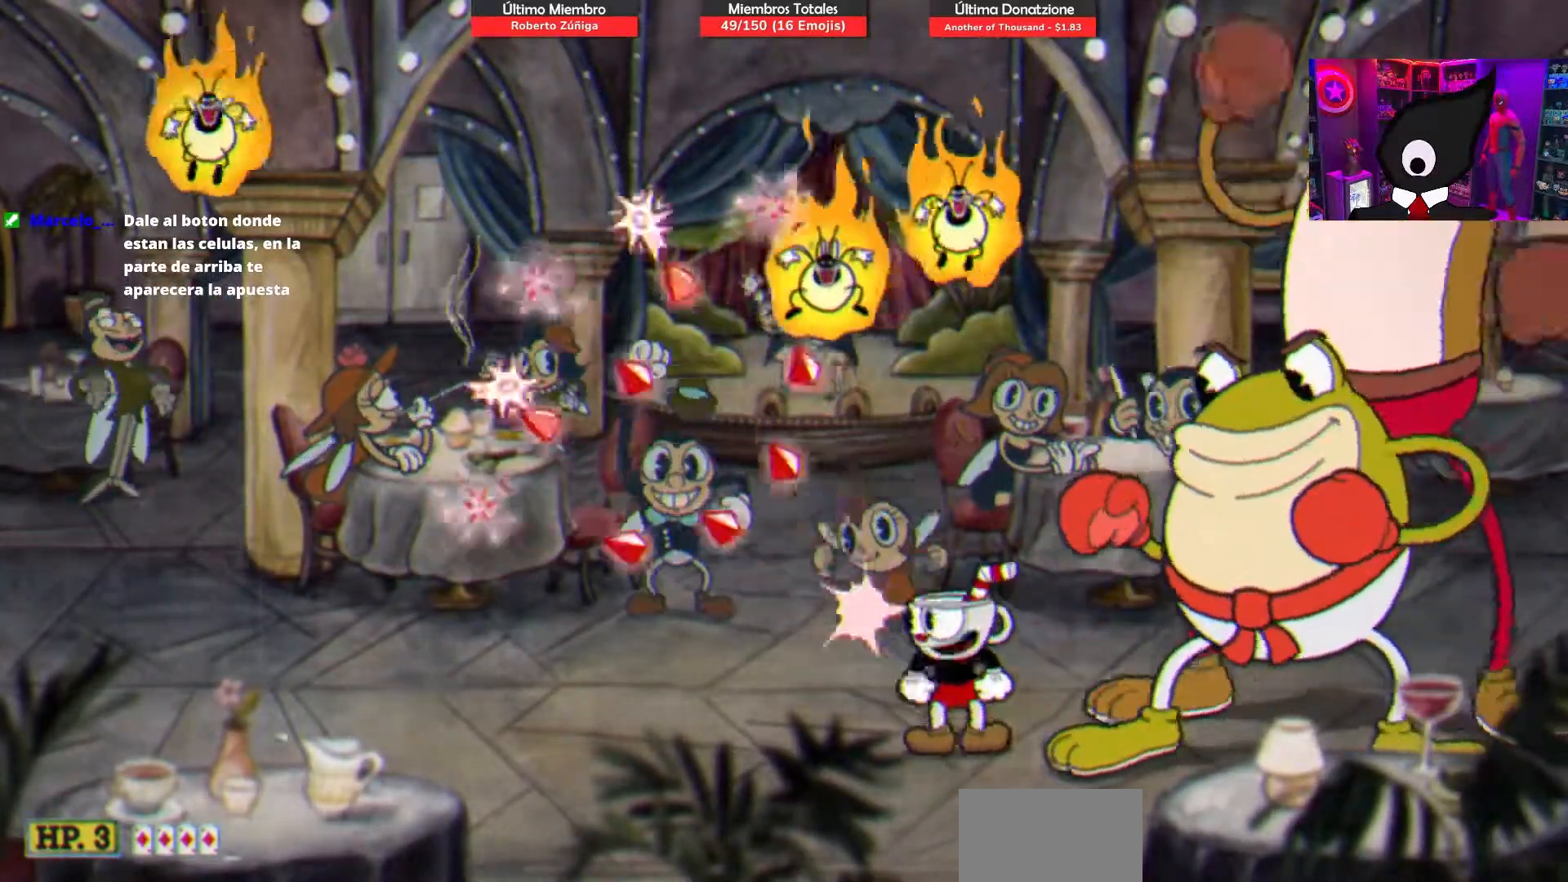
{"buttons": ["SQUARE"], "right_stick": "center", "events": [[417, "DPAD_RIGHT", "down"], [483, "DPAD_RIGHT", "up"]]}
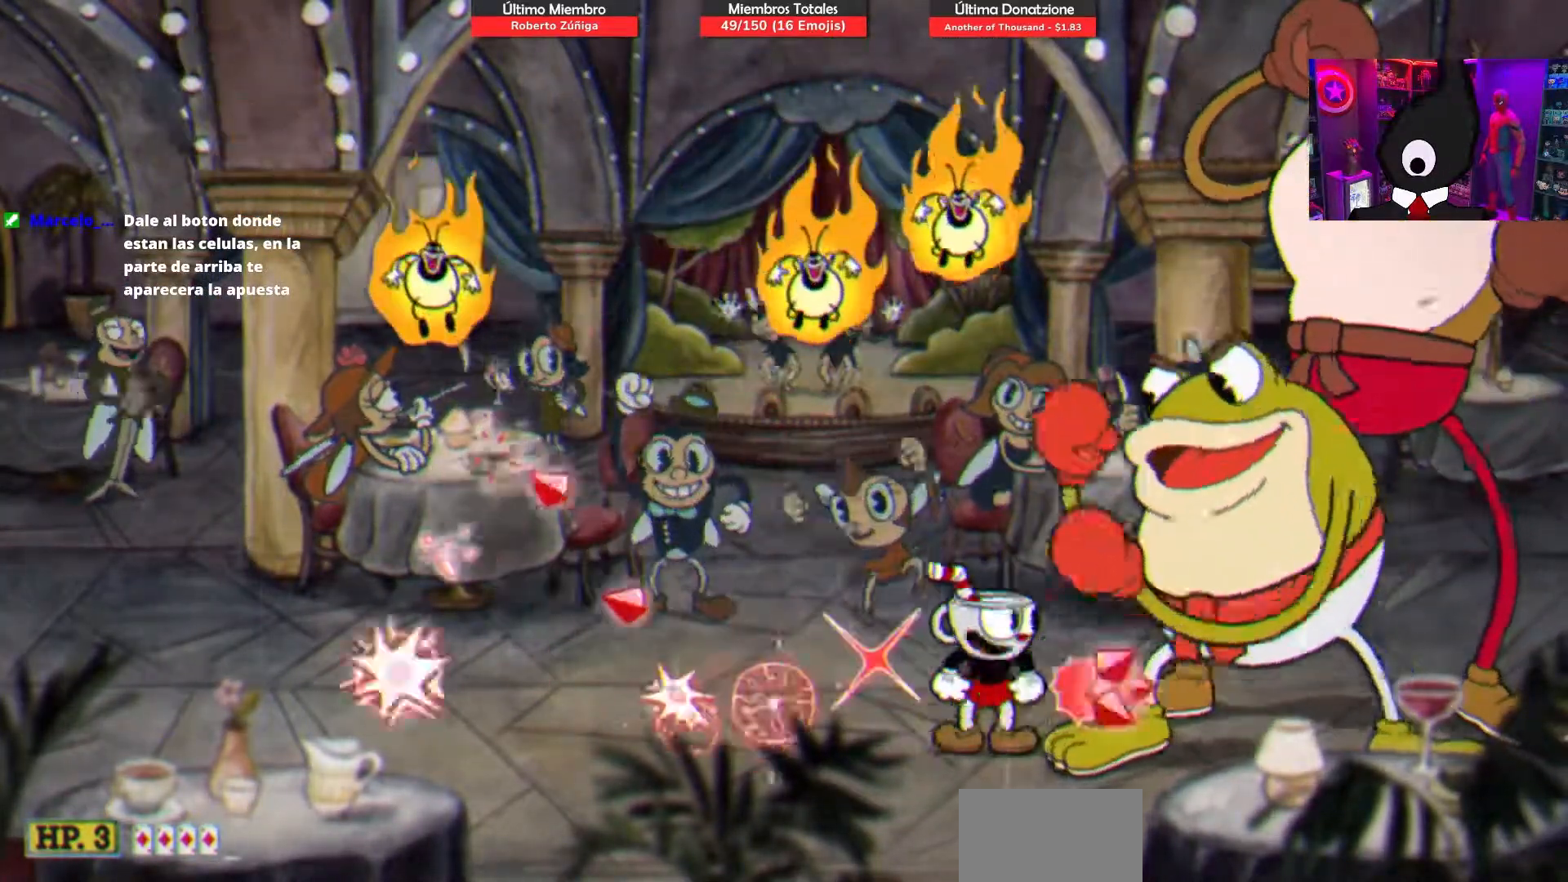
{"buttons": ["SQUARE"], "right_stick": "center", "events": []}
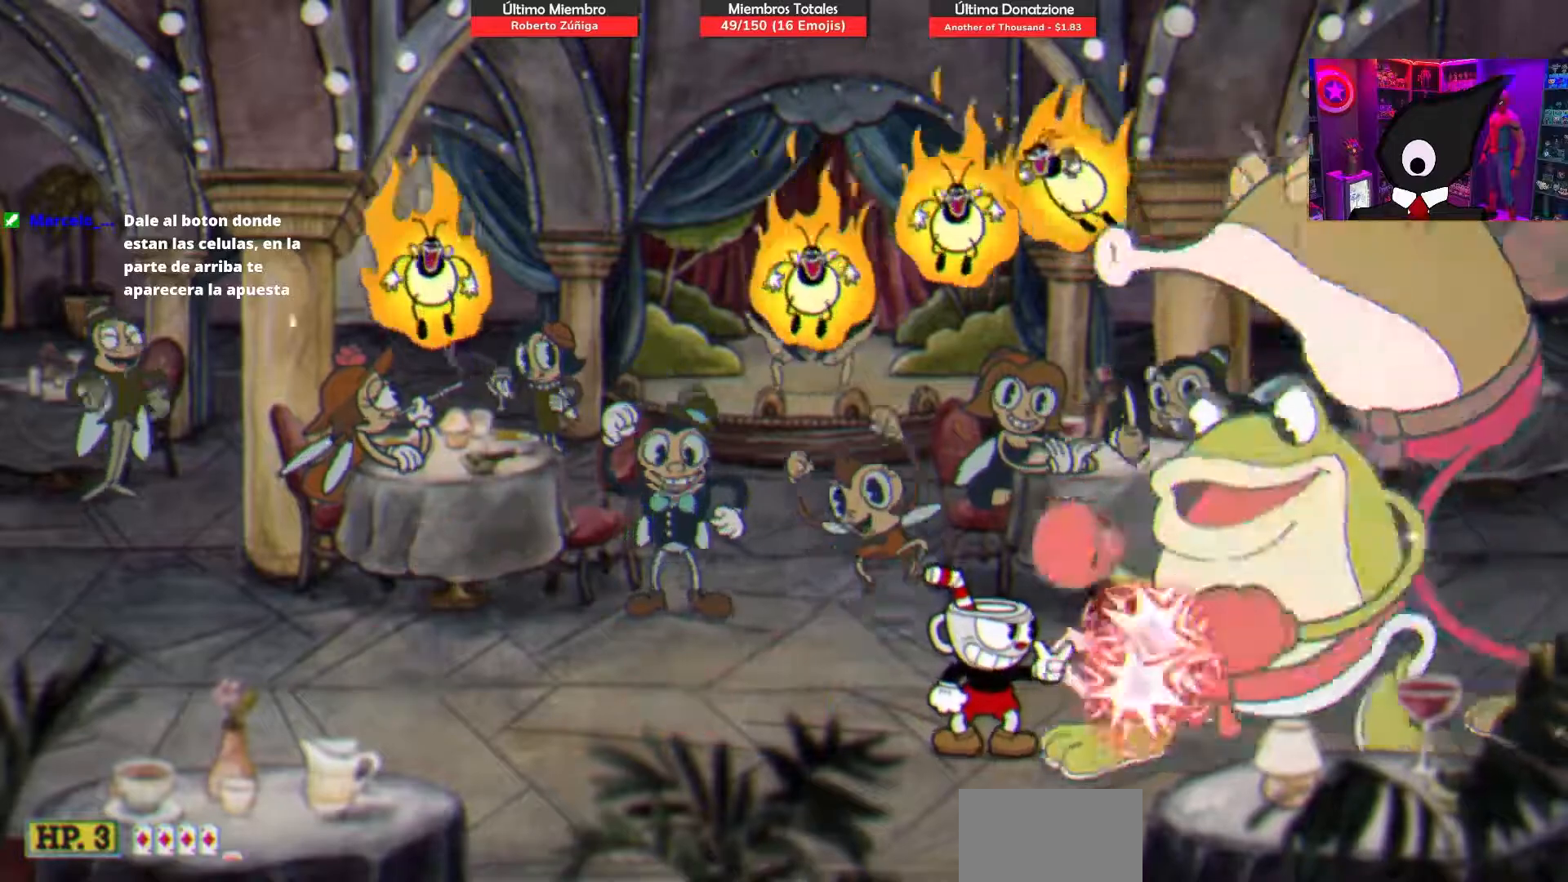
{"buttons": ["SQUARE", "R2", "DPAD_UP", "DPAD_LEFT"], "right_stick": "center", "events": [[100, "DPAD_UP", "down"], [100, "R2", "down"], [200, "DPAD_LEFT", "down"]]}
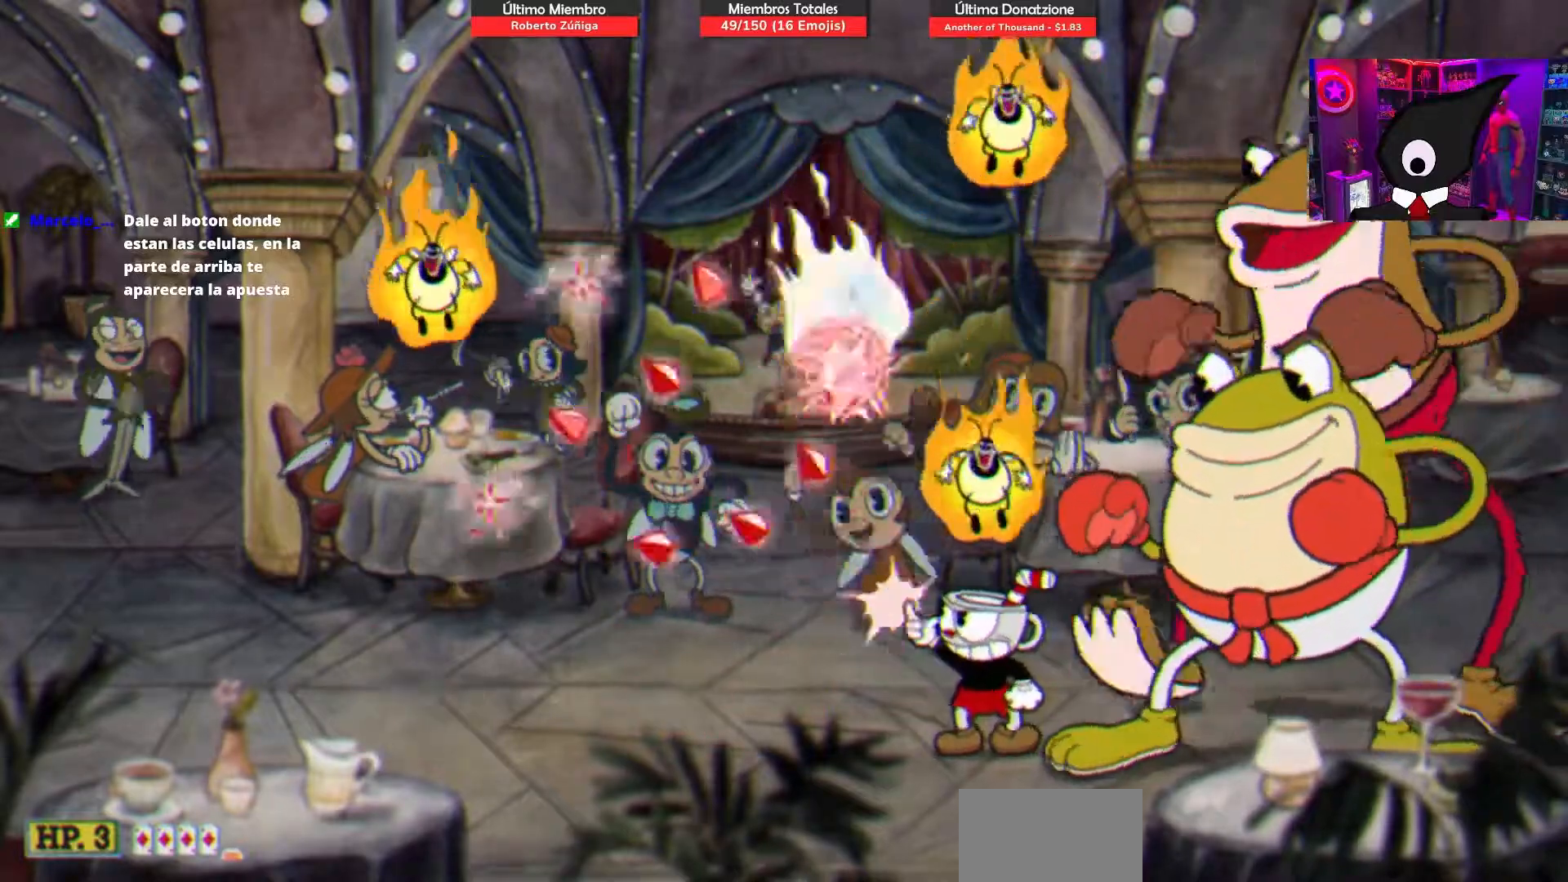
{"buttons": ["SQUARE", "R2", "DPAD_UP"], "right_stick": "center", "events": [[33, "DPAD_LEFT", "up"]]}
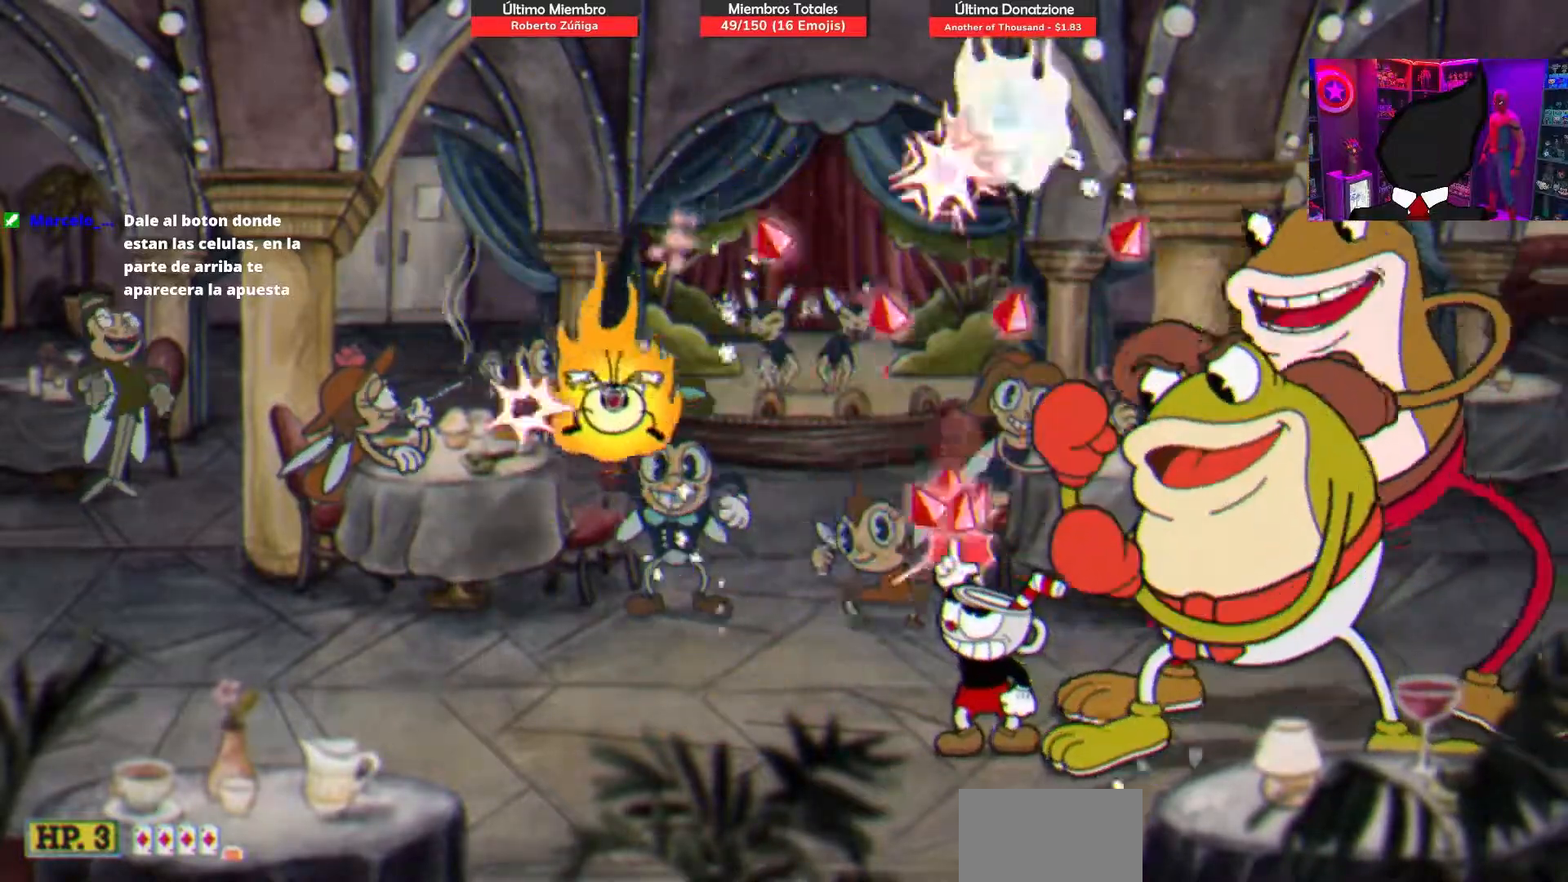
{"buttons": ["SQUARE", "R2", "DPAD_UP", "DPAD_LEFT"], "right_stick": "center", "events": [[283, "DPAD_LEFT", "down"]]}
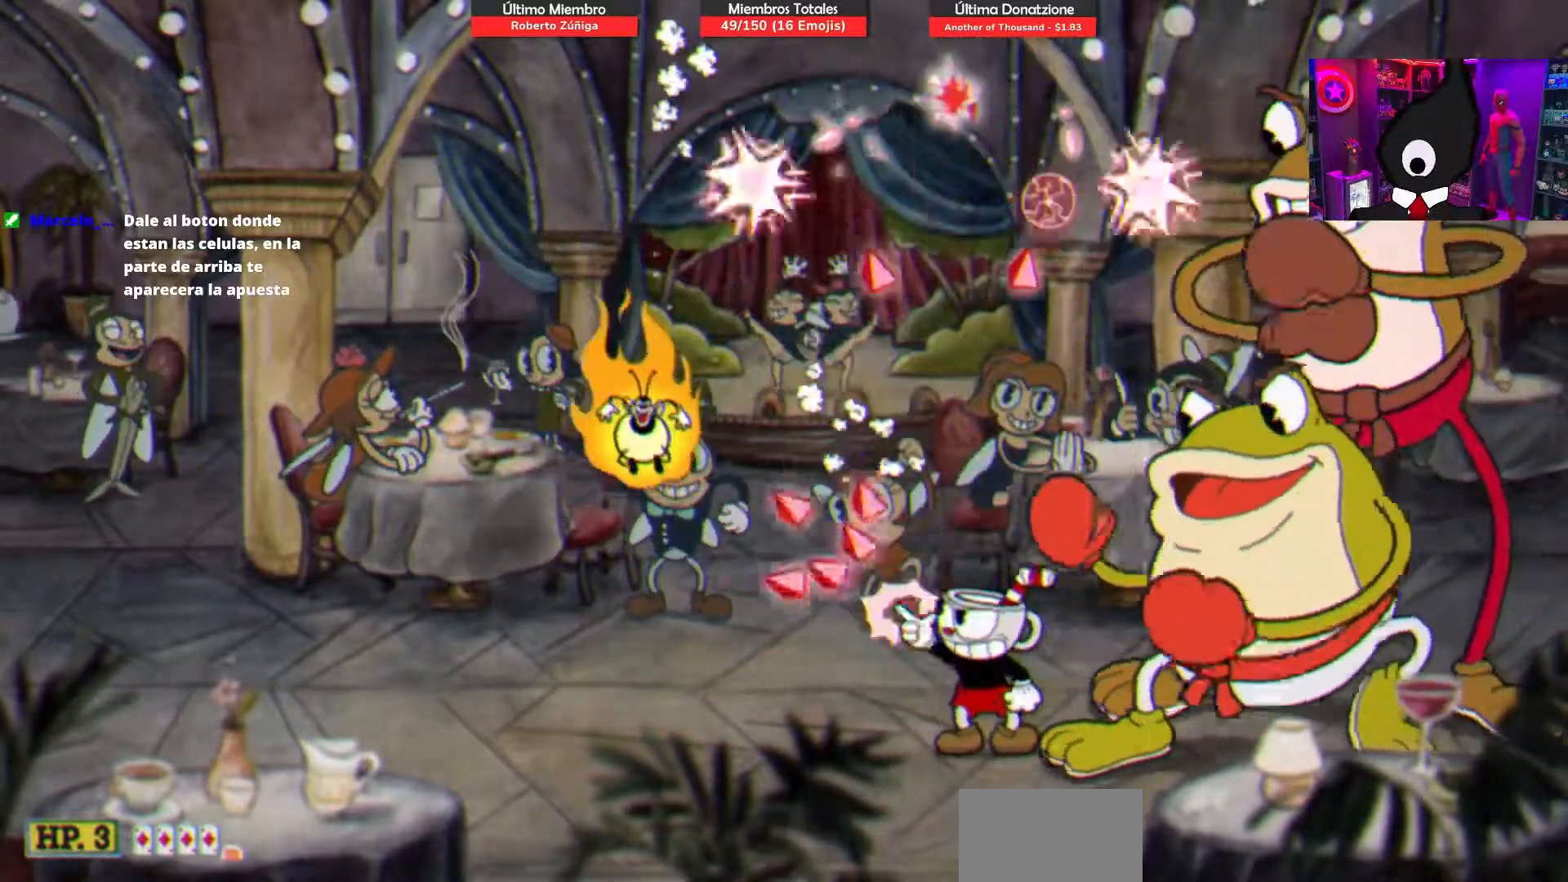
{"buttons": ["SQUARE", "DPAD_LEFT"], "right_stick": "center", "events": [[333, "R2", "up"], [350, "DPAD_UP", "up"]]}
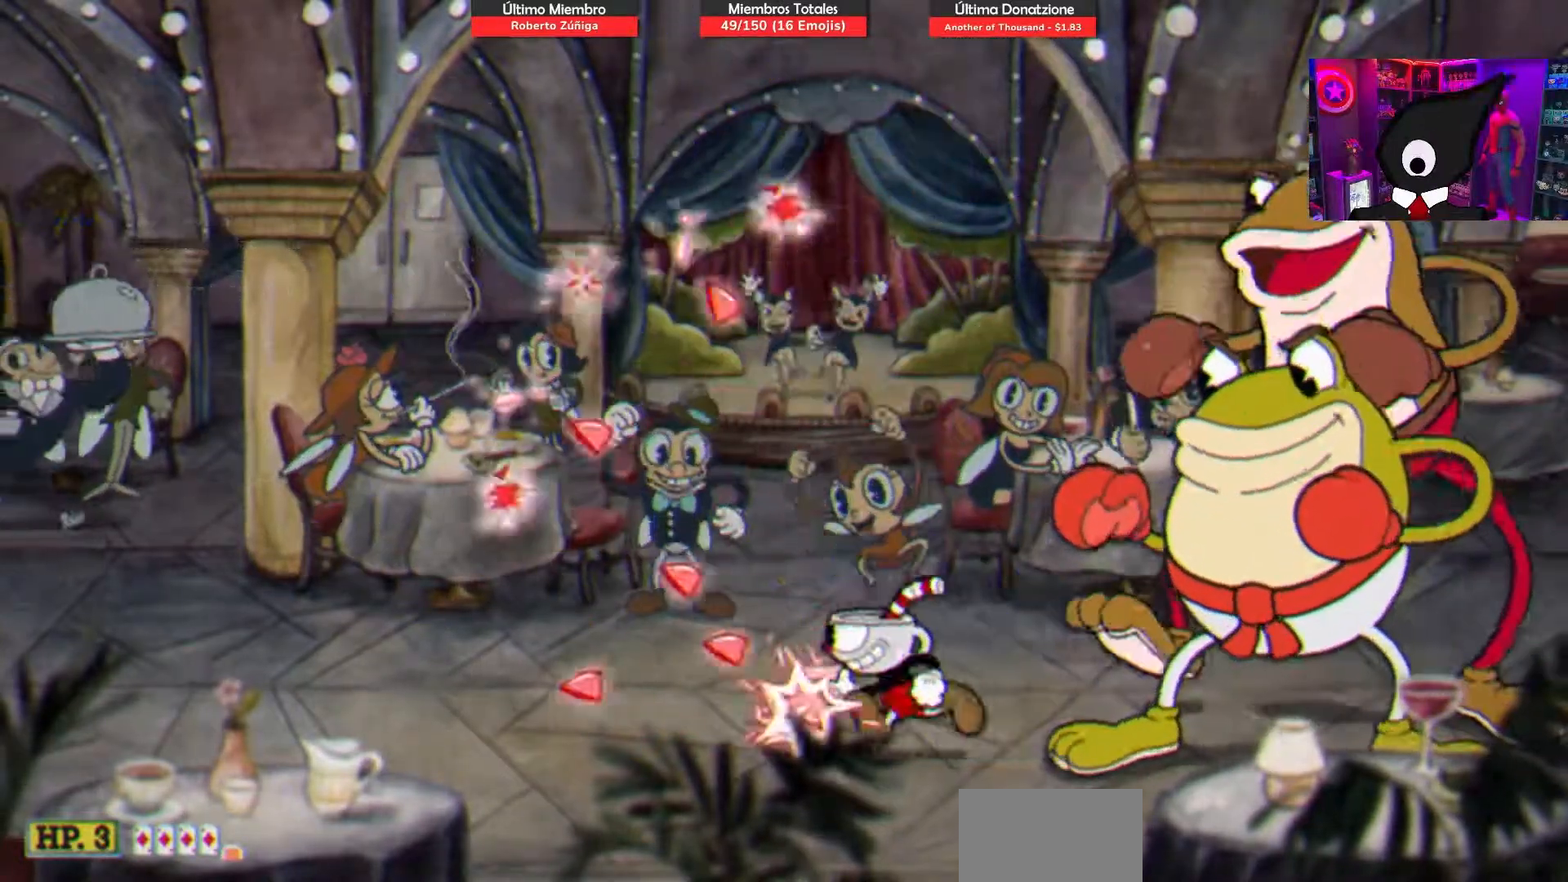
{"buttons": ["SQUARE", "DPAD_LEFT"], "right_stick": "center", "events": [[83, "R1", "down"], [233, "R1", "up"]]}
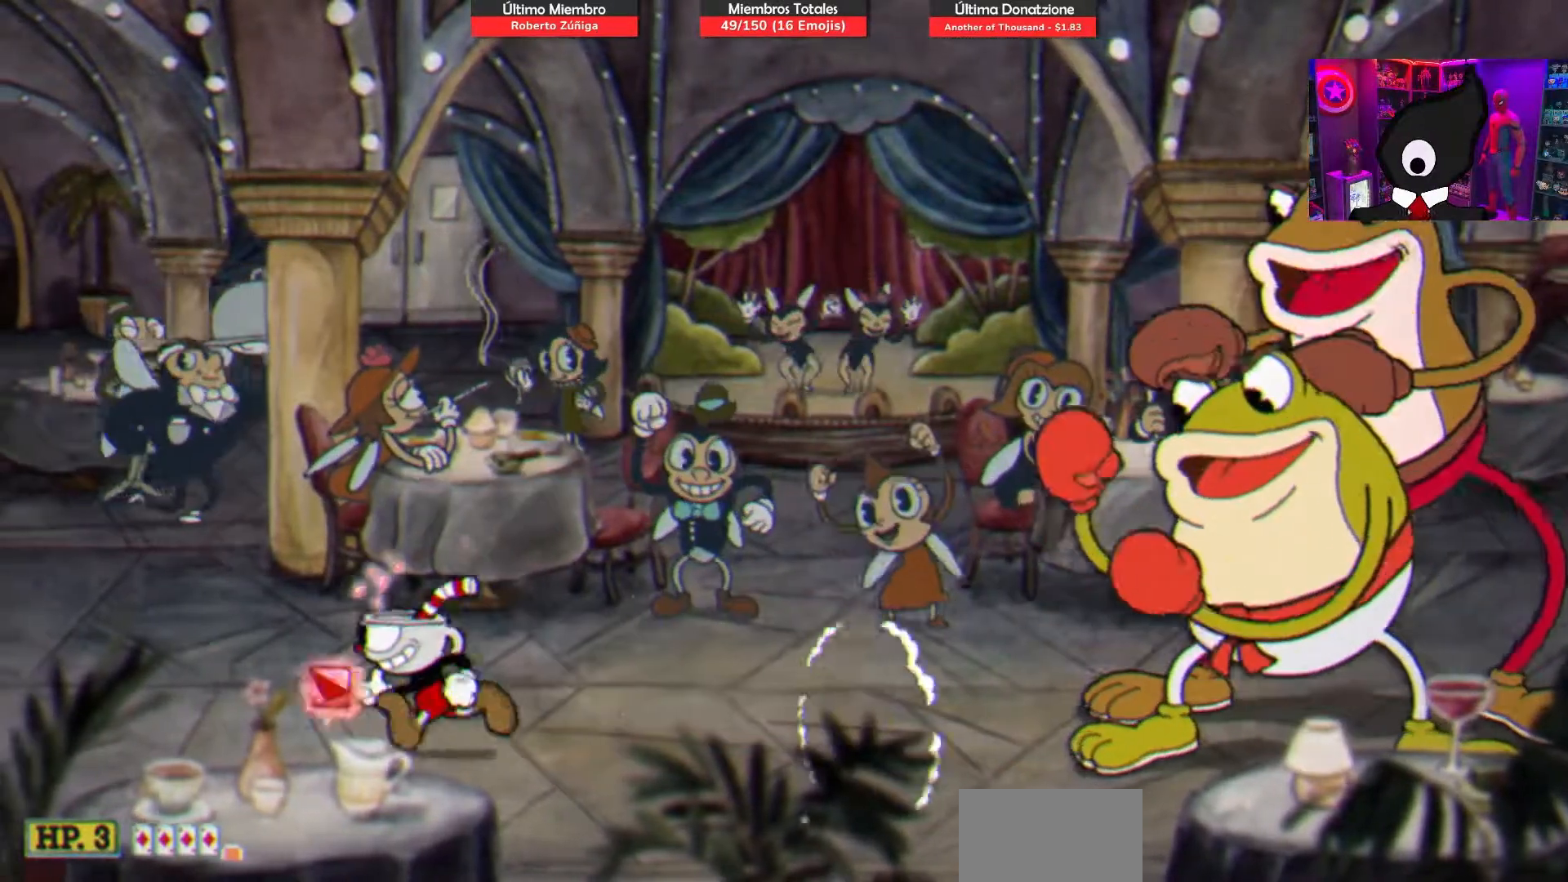
{"buttons": ["SQUARE", "DPAD_RIGHT"], "right_stick": "center", "events": [[117, "TRIANGLE", "down"], [250, "TRIANGLE", "up"], [367, "DPAD_LEFT", "up"], [400, "DPAD_RIGHT", "down"]]}
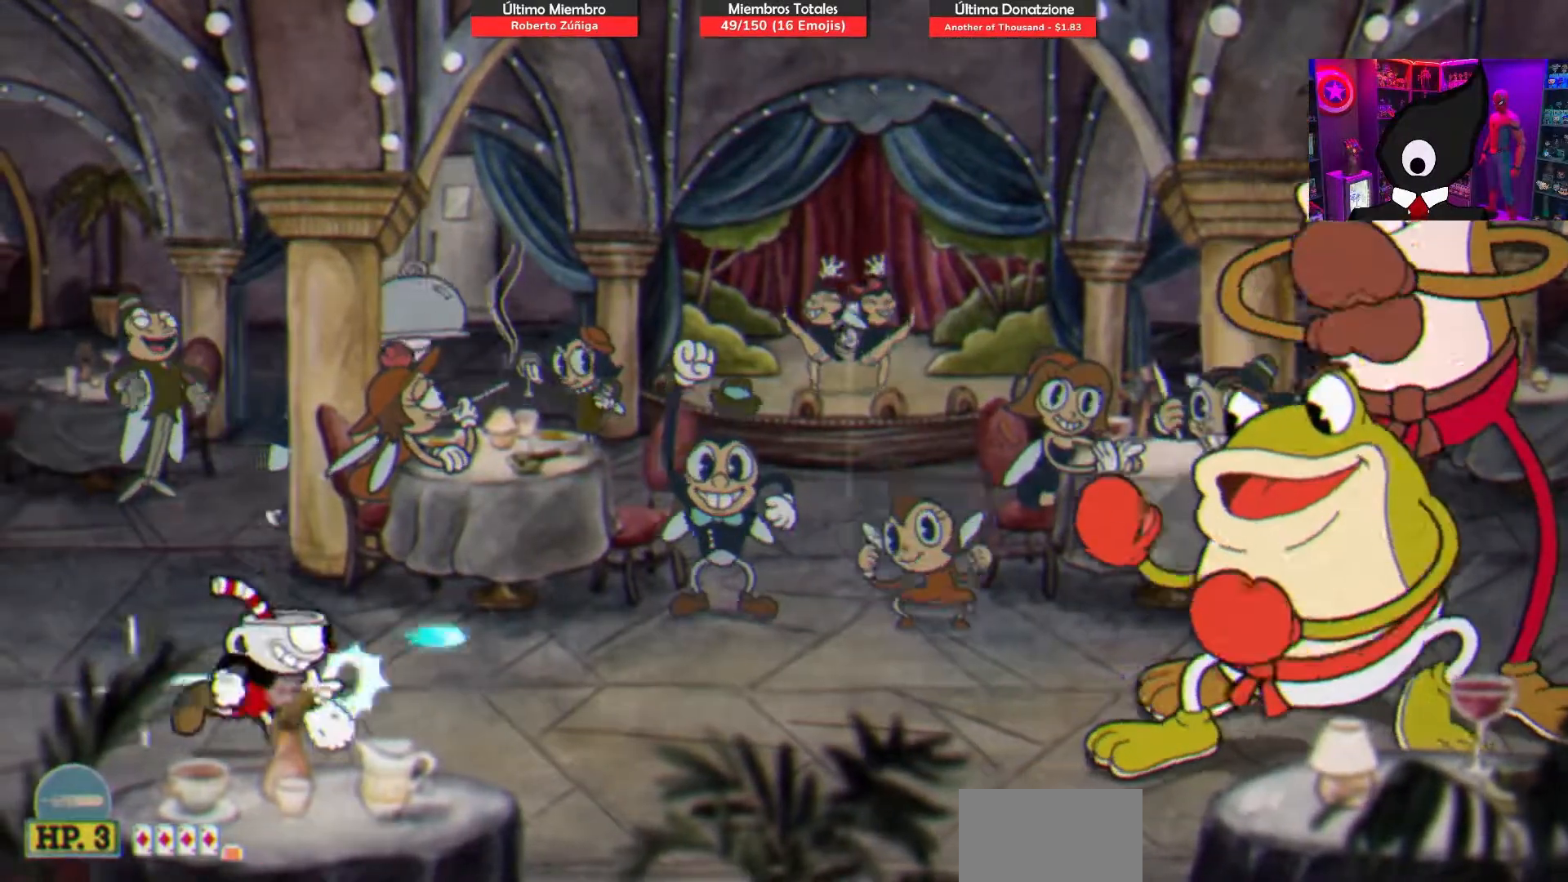
{"buttons": ["SQUARE"], "right_stick": "center", "events": [[17, "DPAD_RIGHT", "up"]]}
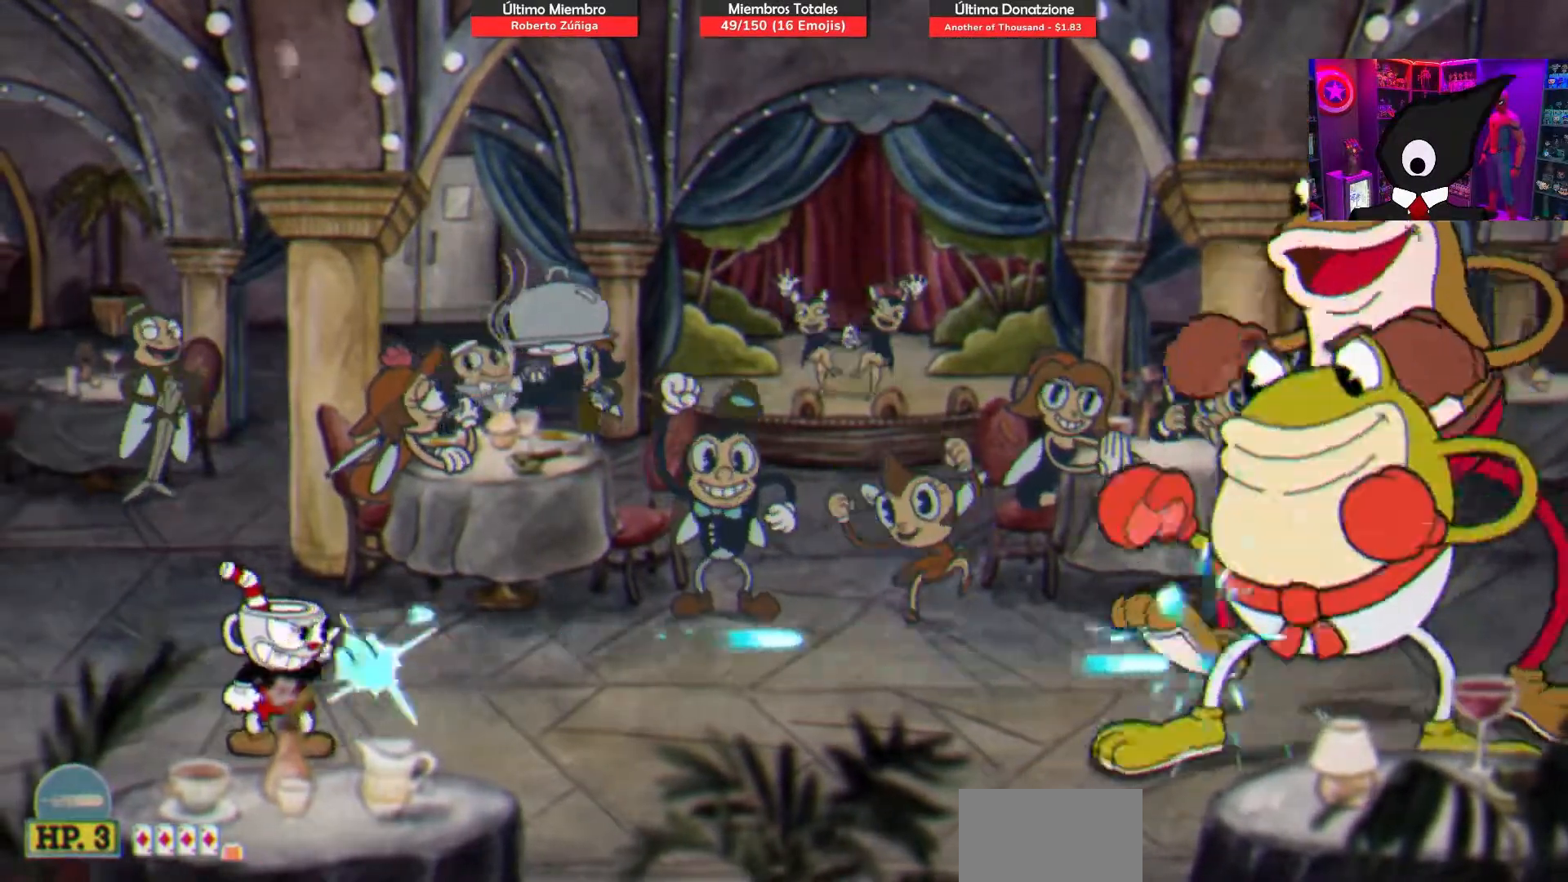
{"buttons": ["SQUARE"], "right_stick": "center", "events": []}
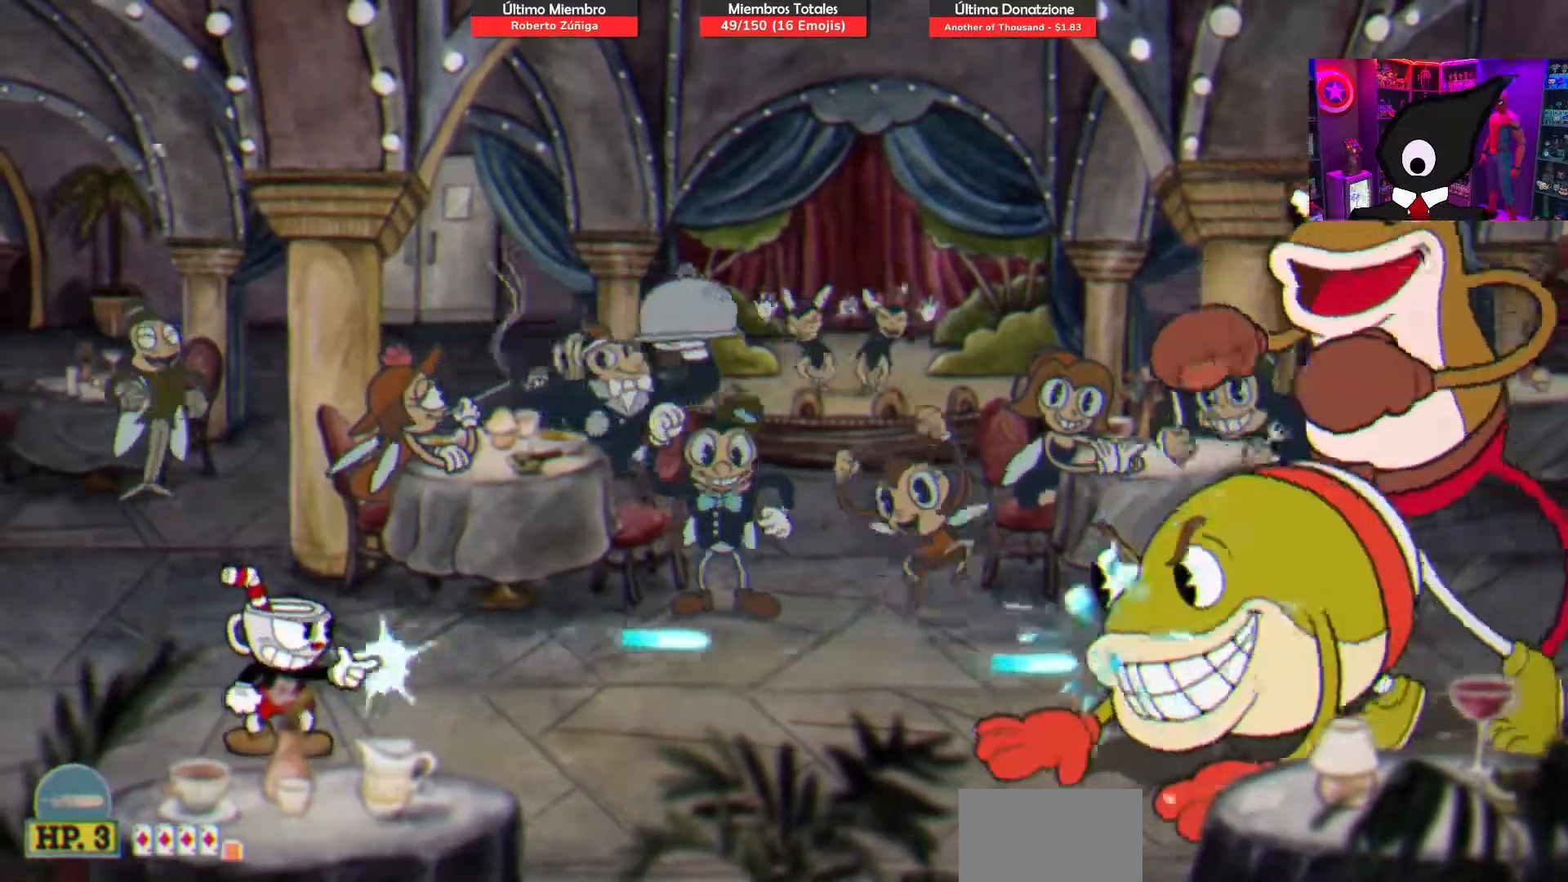
{"buttons": ["SQUARE"], "right_stick": "center", "events": []}
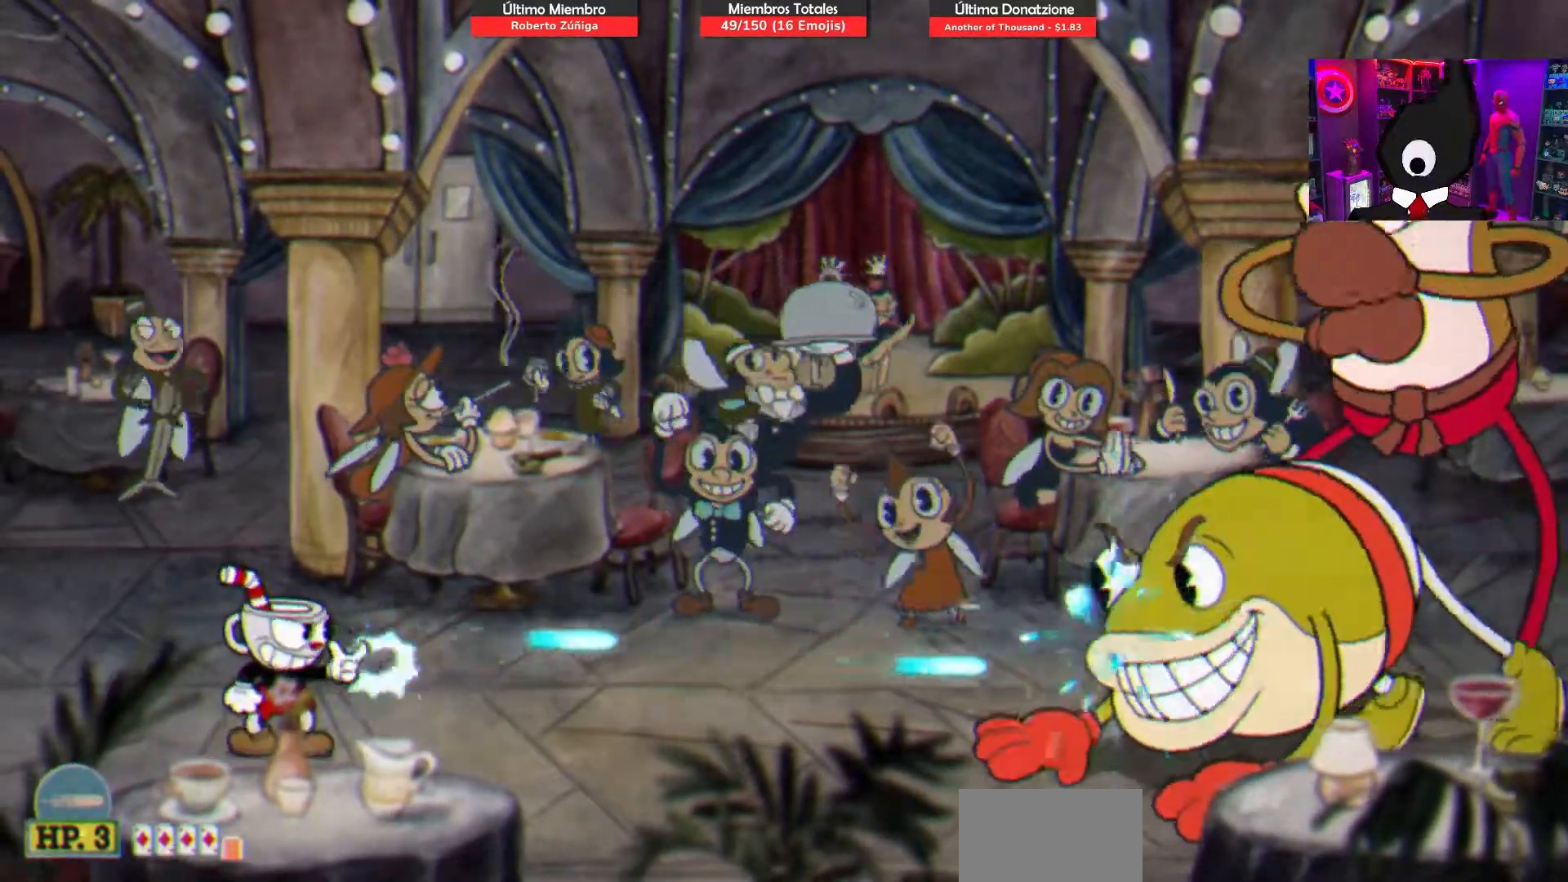
{"buttons": ["SQUARE"], "right_stick": "center", "events": [[50, "DPAD_LEFT", "down"], [250, "DPAD_LEFT", "up"], [367, "DPAD_RIGHT", "down"], [467, "DPAD_RIGHT", "up"]]}
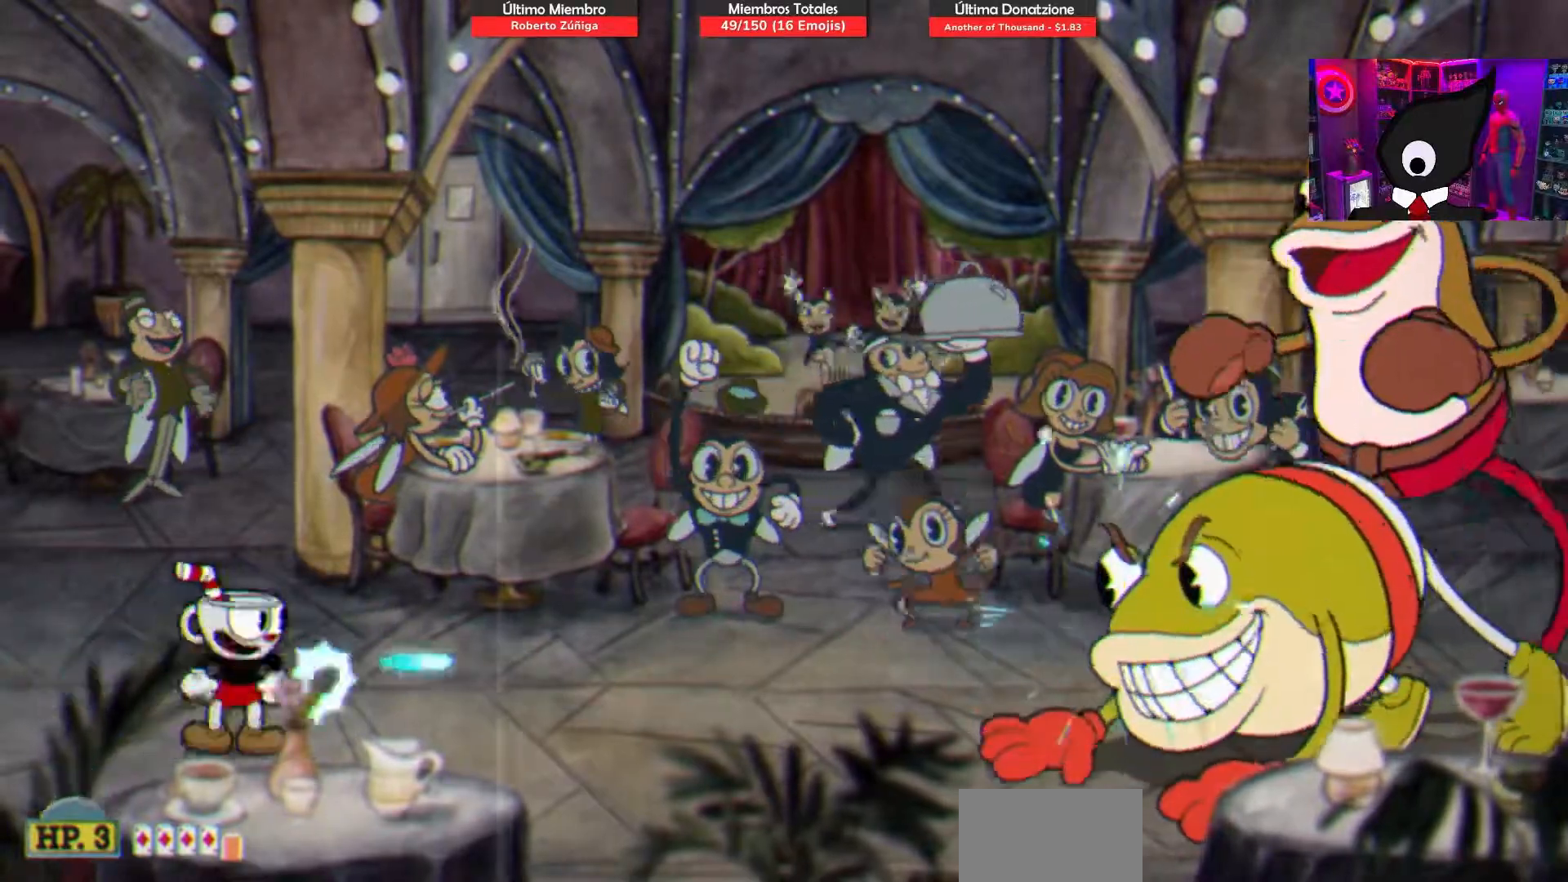
{"buttons": ["SQUARE"], "right_stick": "center", "events": []}
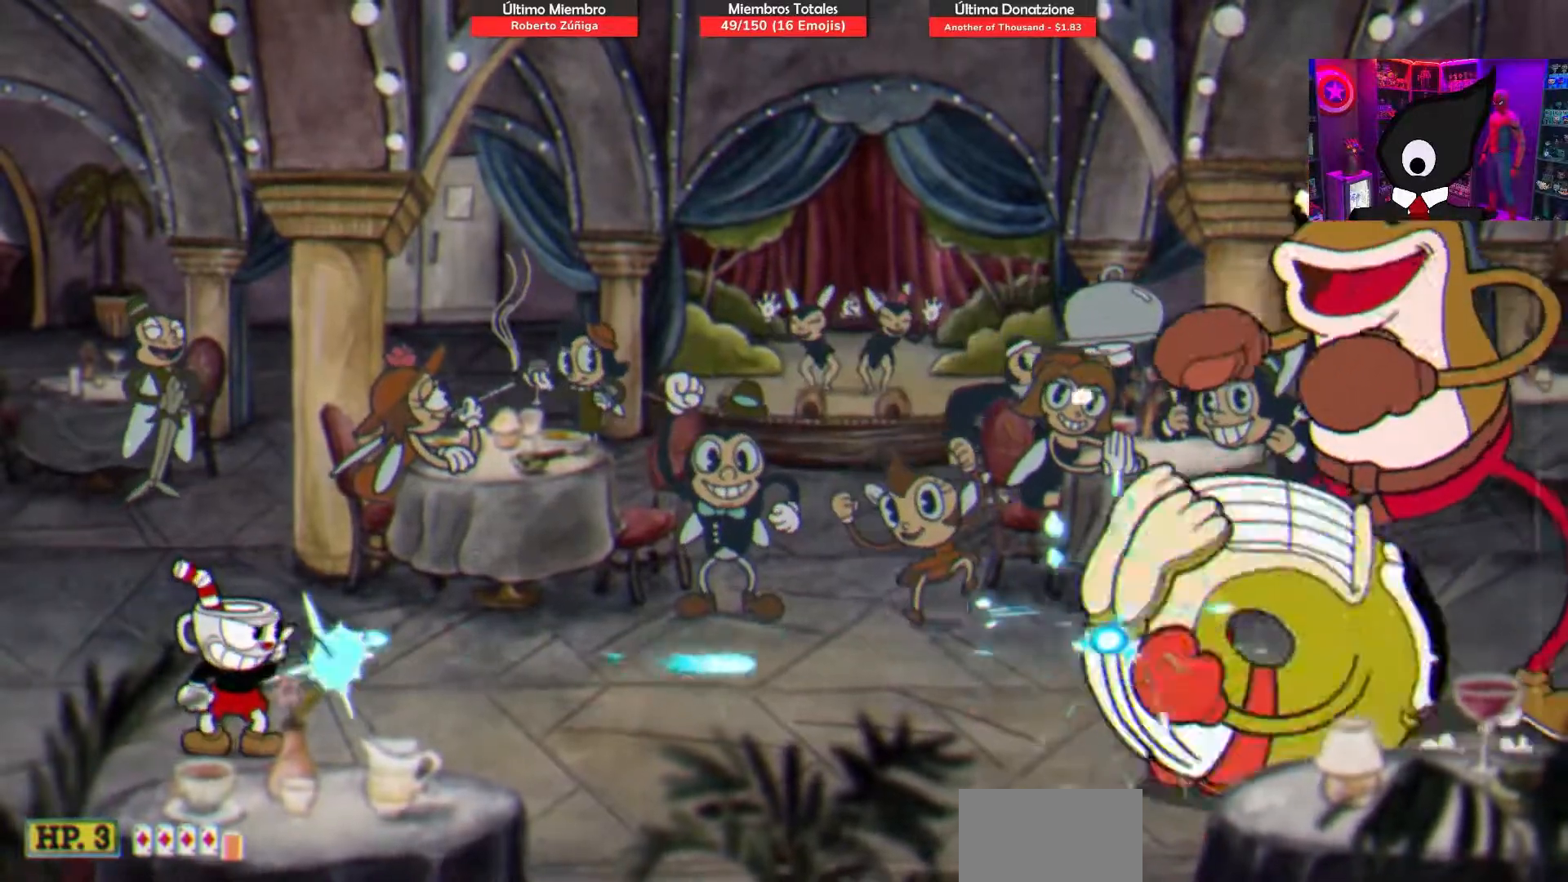
{"buttons": ["SQUARE"], "right_stick": "center", "events": []}
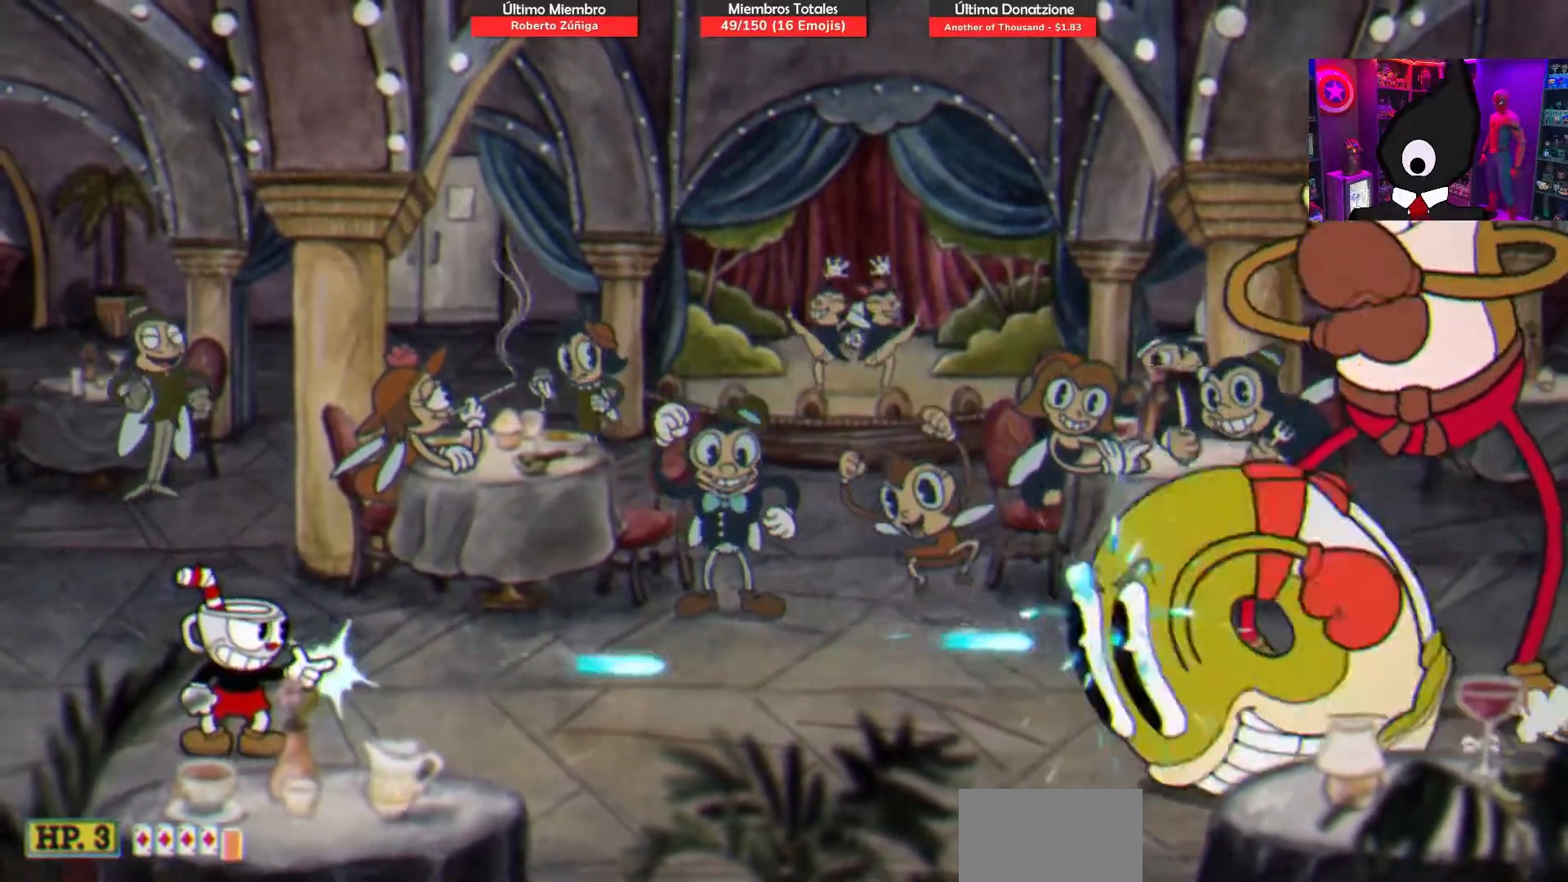
{"buttons": ["SQUARE"], "right_stick": "center", "events": []}
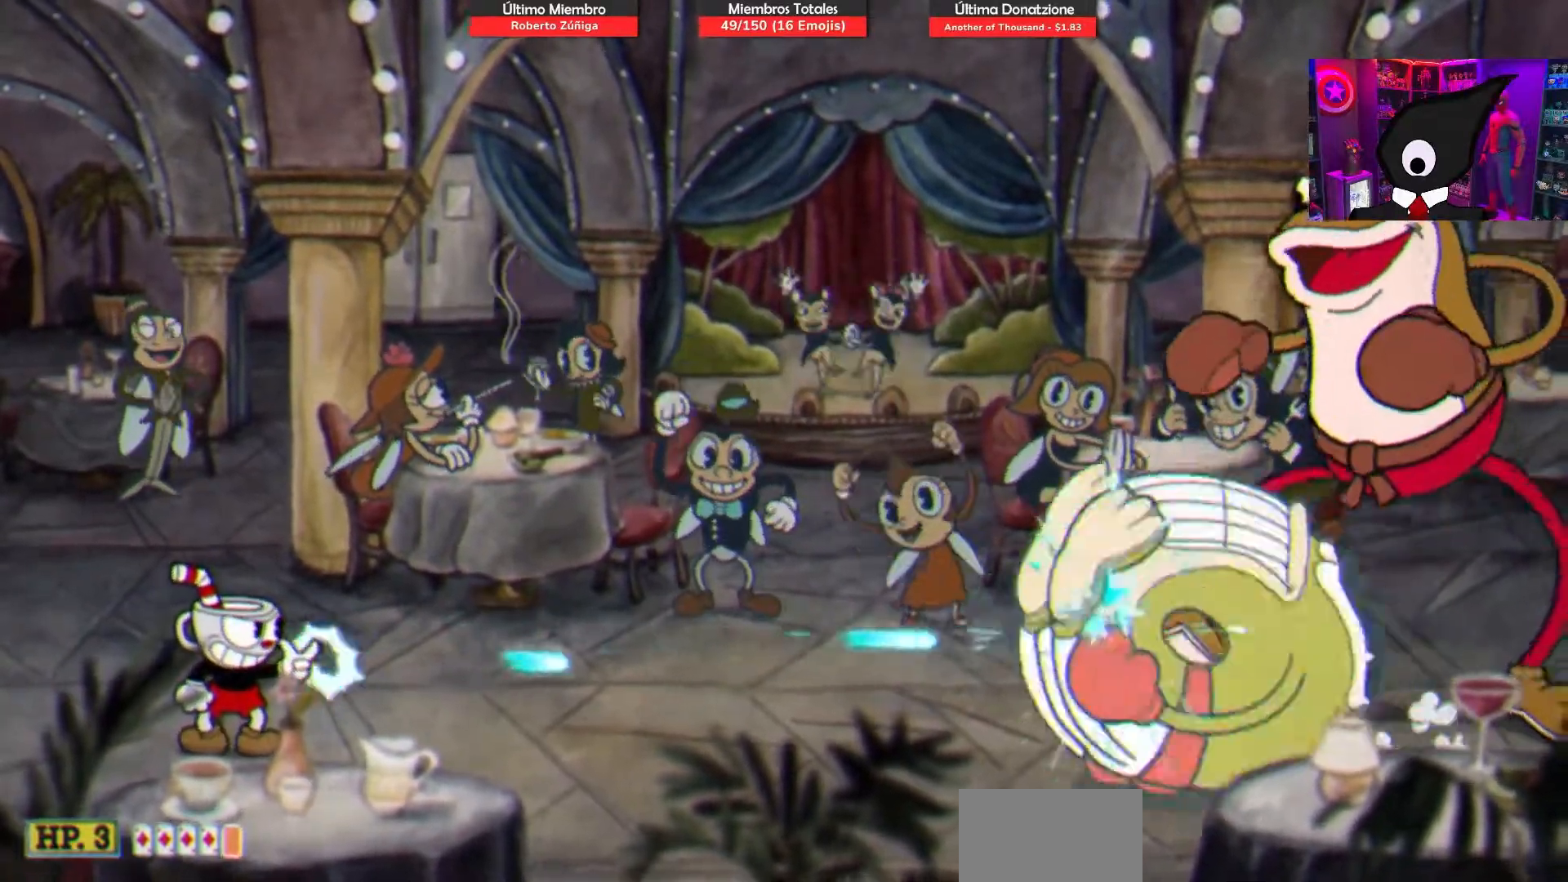
{"buttons": ["SQUARE", "R1", "DPAD_RIGHT"], "right_stick": "center", "events": [[67, "CROSS", "down"], [117, "DPAD_RIGHT", "down"], [467, "R1", "down"], [483, "CROSS", "up"]]}
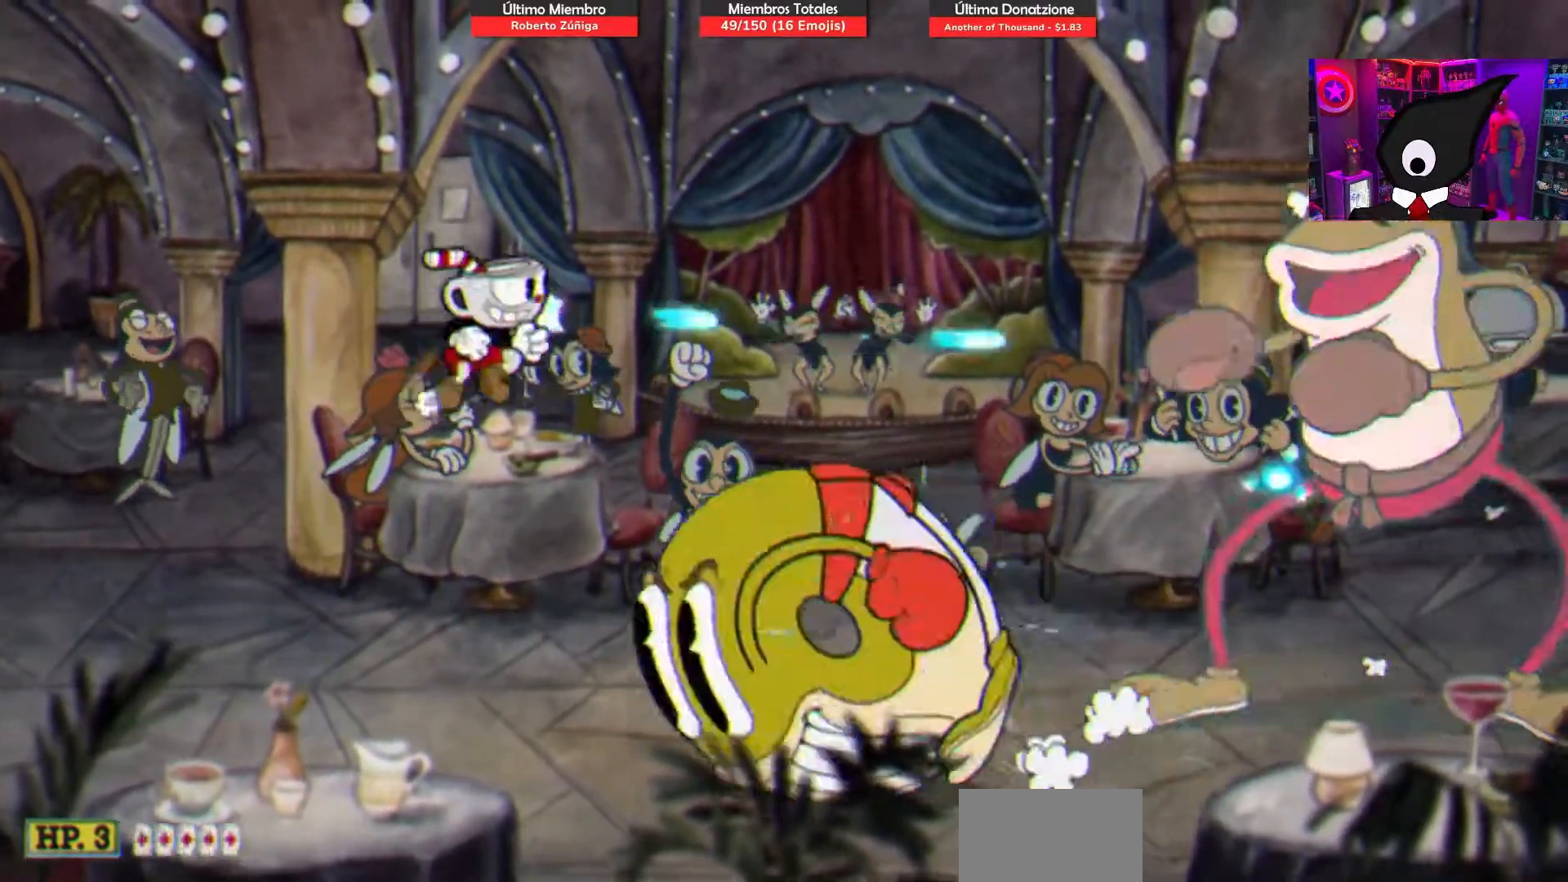
{"buttons": ["SQUARE", "DPAD_RIGHT"], "right_stick": "center", "events": [[150, "R1", "up"], [300, "TRIANGLE", "down"], [450, "TRIANGLE", "up"]]}
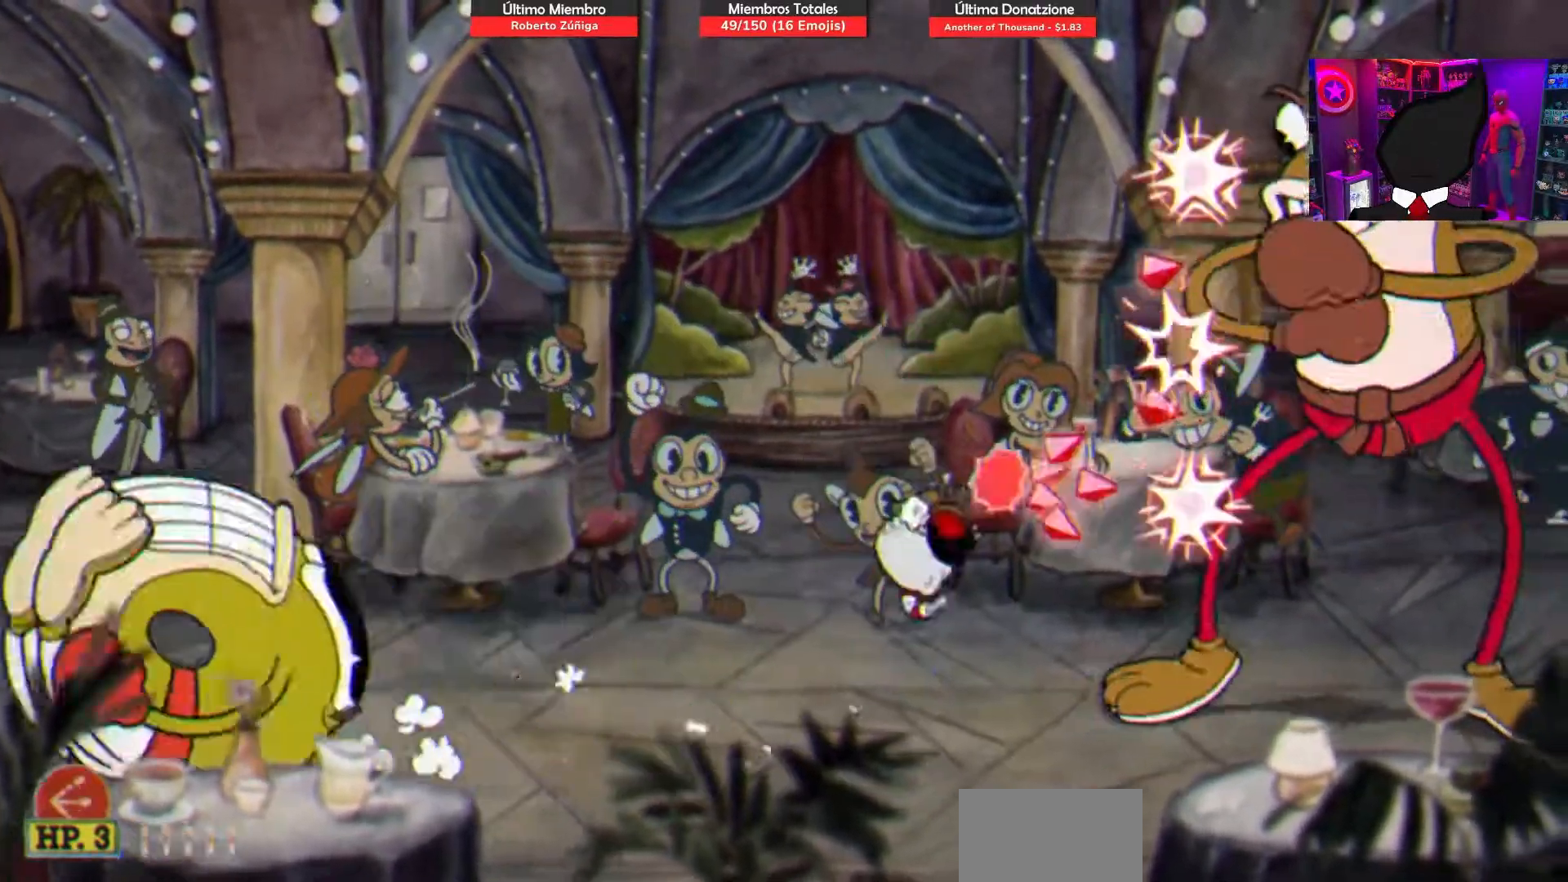
{"buttons": ["SQUARE"], "right_stick": "center", "events": [[50, "DPAD_RIGHT", "up"], [250, "CROSS", "down"], [383, "CROSS", "up"]]}
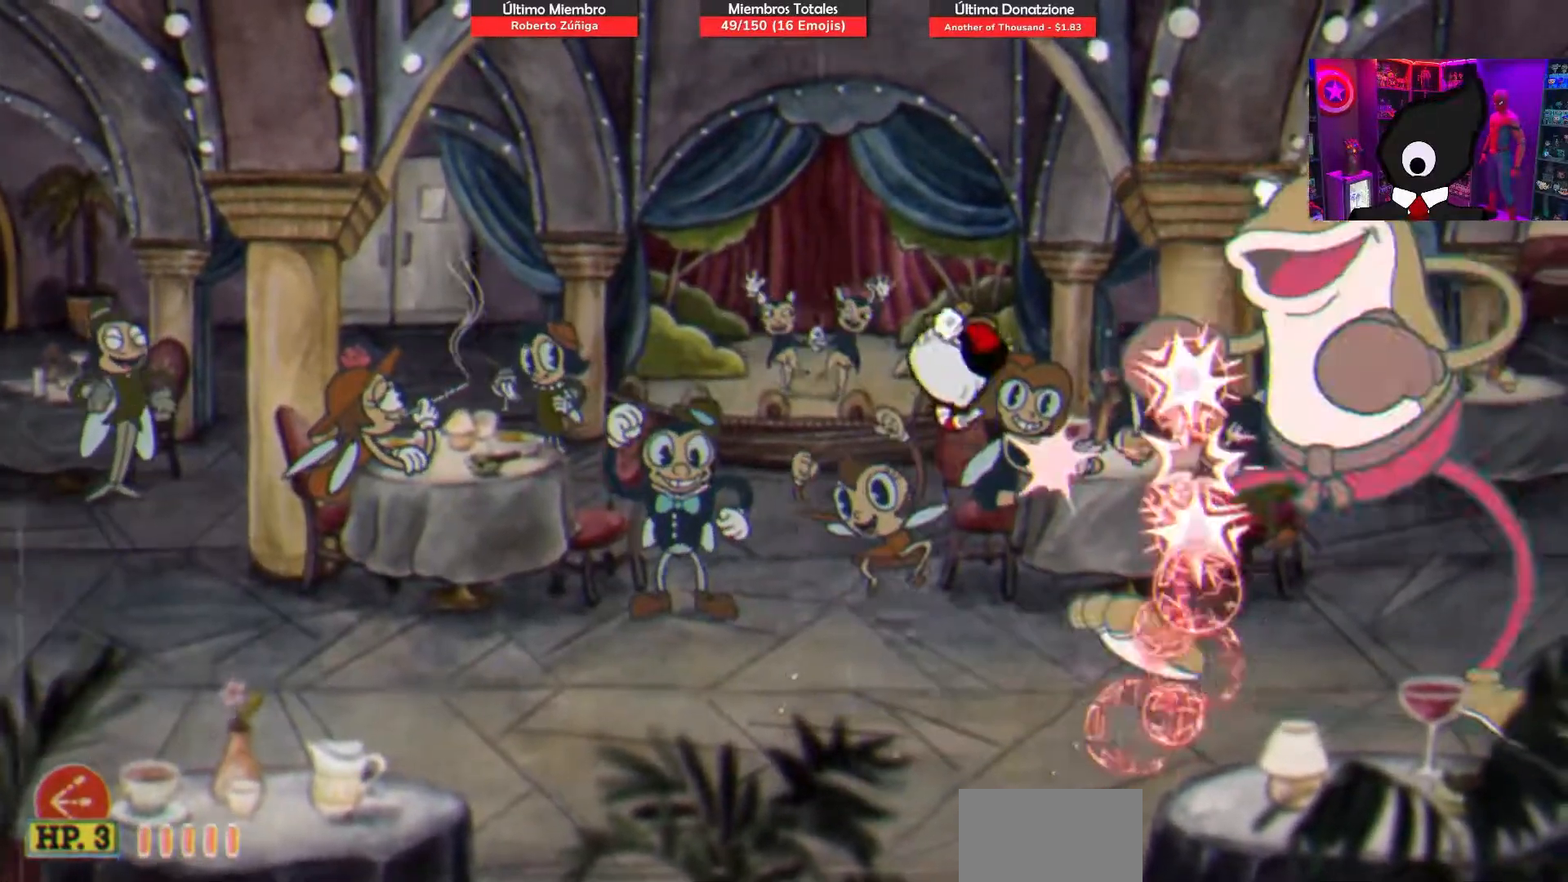
{"buttons": ["CROSS", "SQUARE"], "right_stick": "center", "events": [[433, "CROSS", "down"]]}
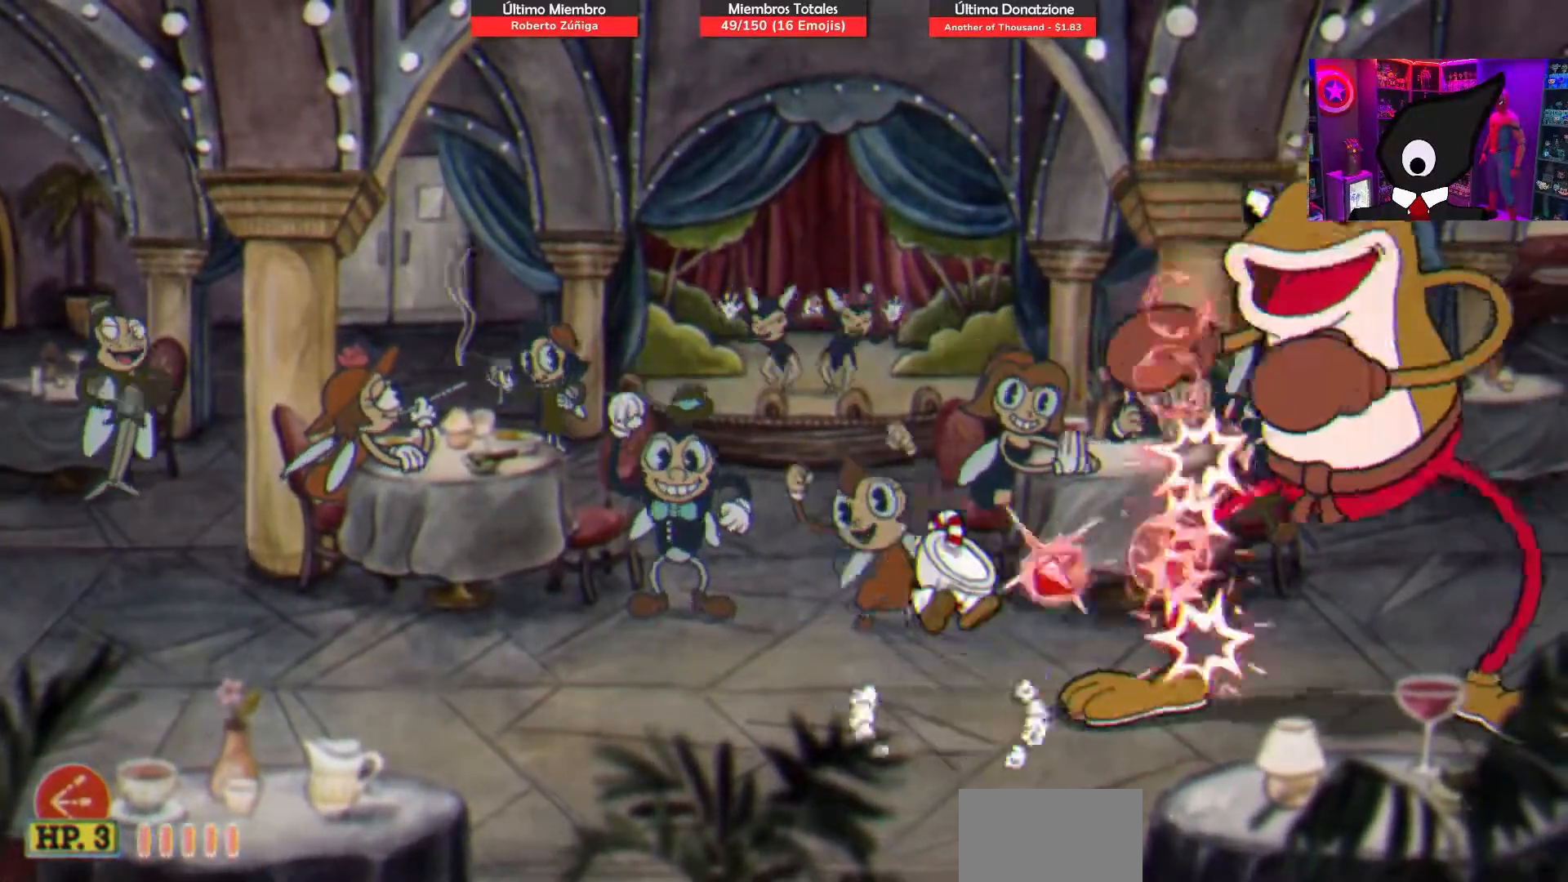
{"buttons": ["SQUARE"], "right_stick": "center", "events": [[50, "CROSS", "up"]]}
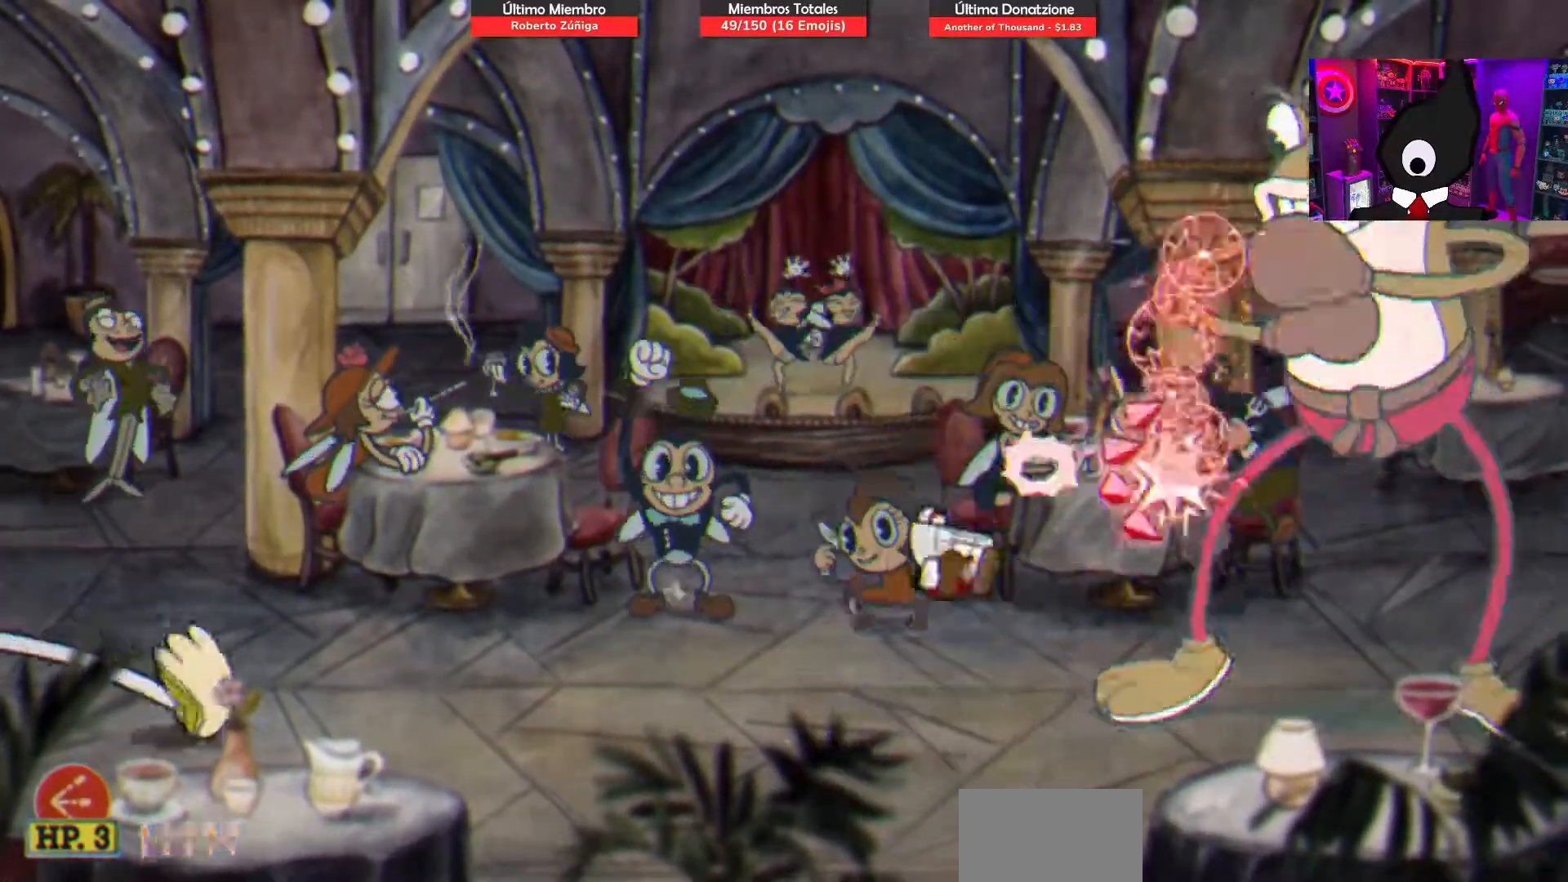
{"buttons": ["SQUARE"], "right_stick": "center", "events": [[83, "CROSS", "down"], [183, "CROSS", "up"]]}
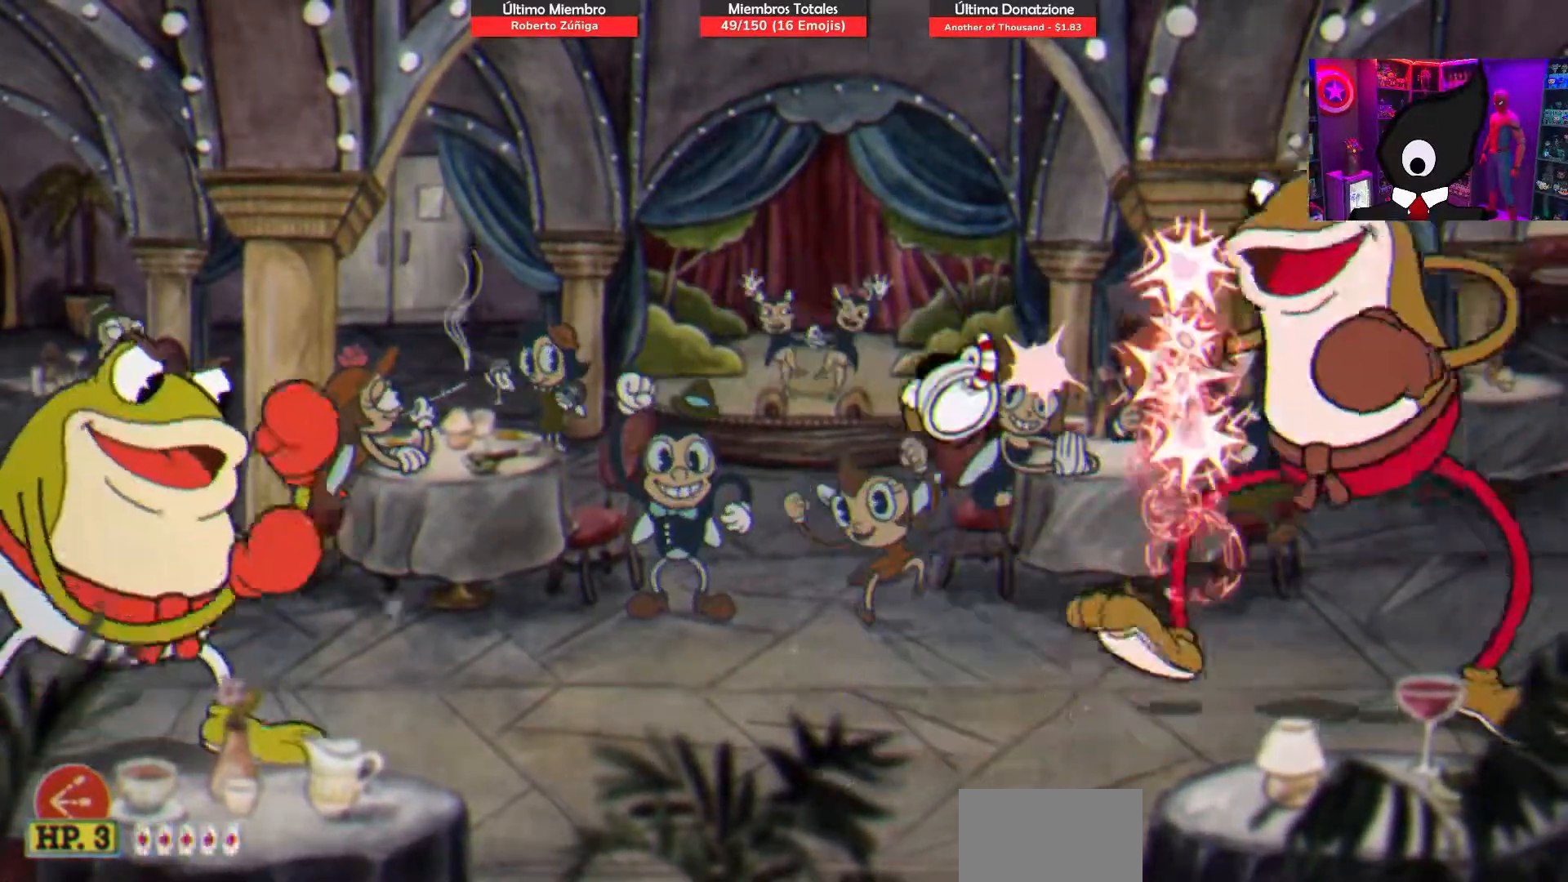
{"buttons": ["SQUARE"], "right_stick": "center", "events": []}
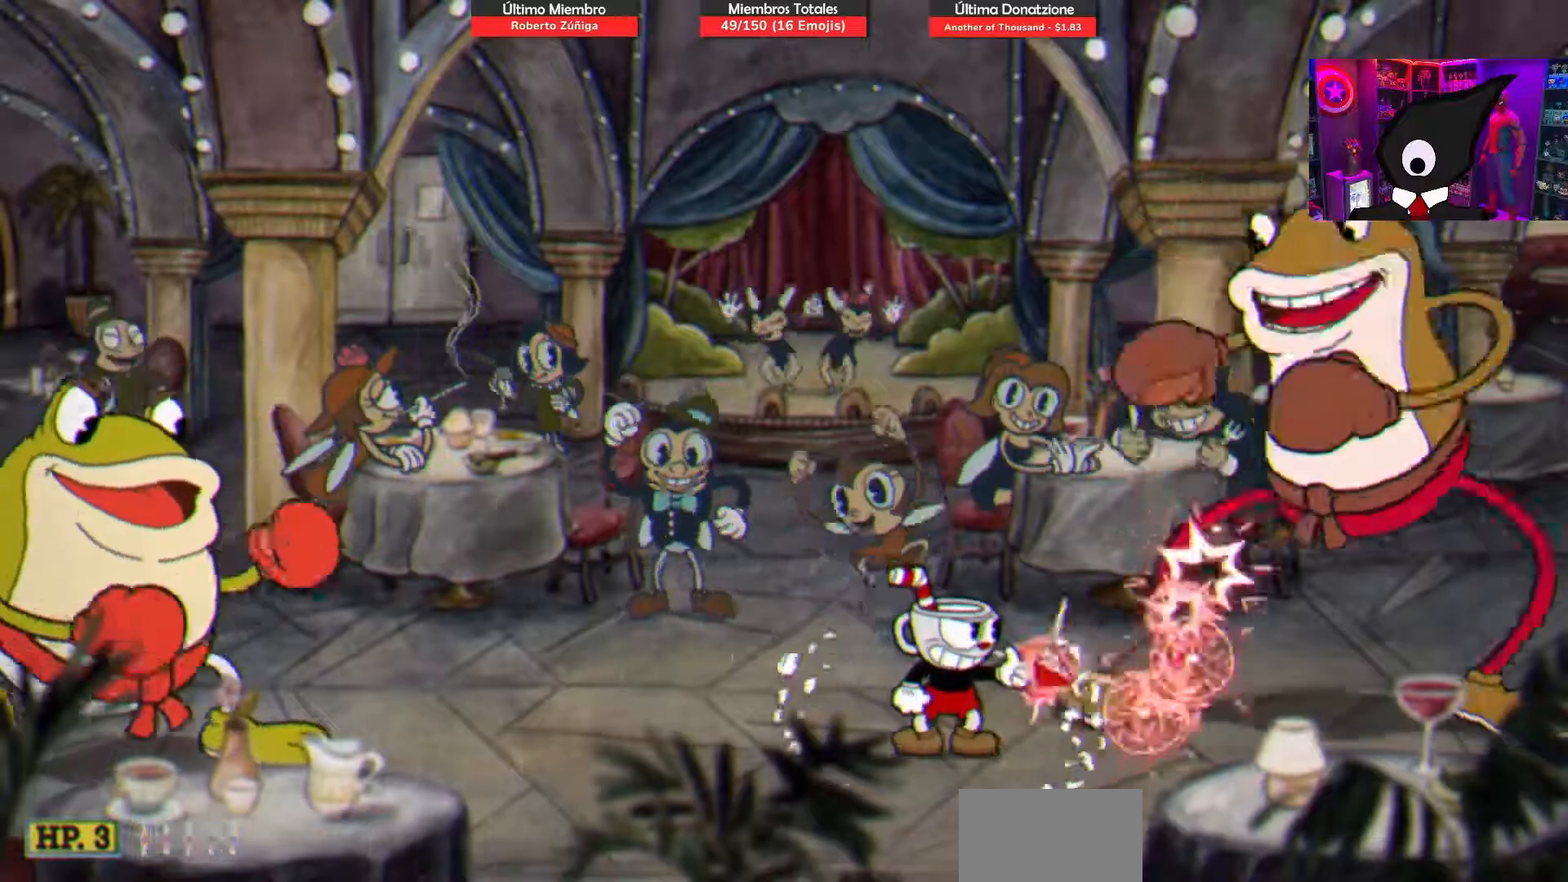
{"buttons": ["SQUARE"], "right_stick": "center", "events": []}
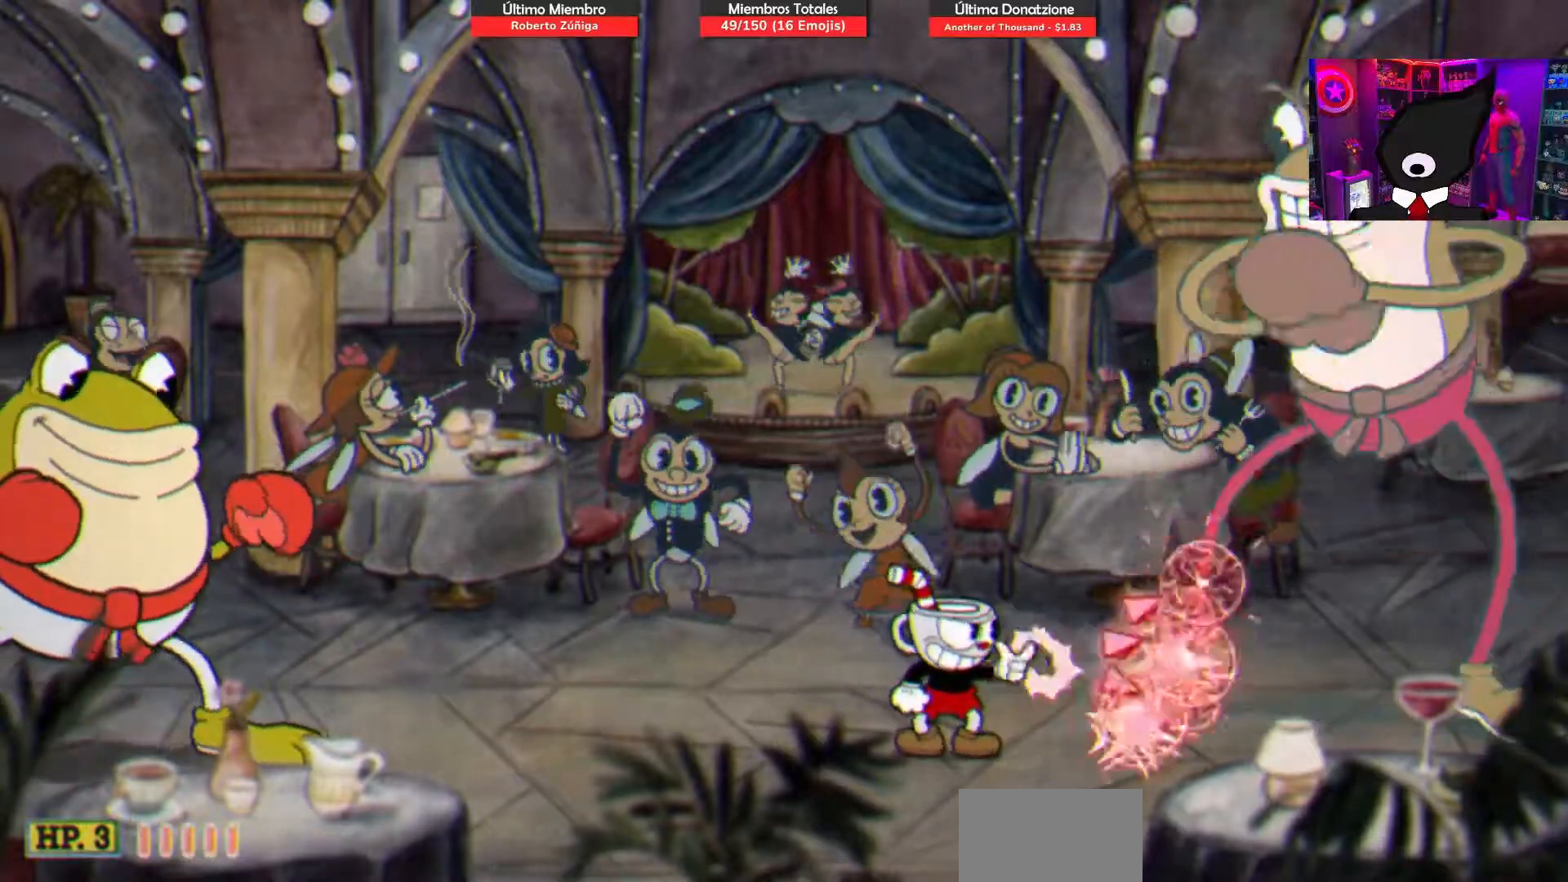
{"buttons": ["SQUARE"], "right_stick": "center", "events": []}